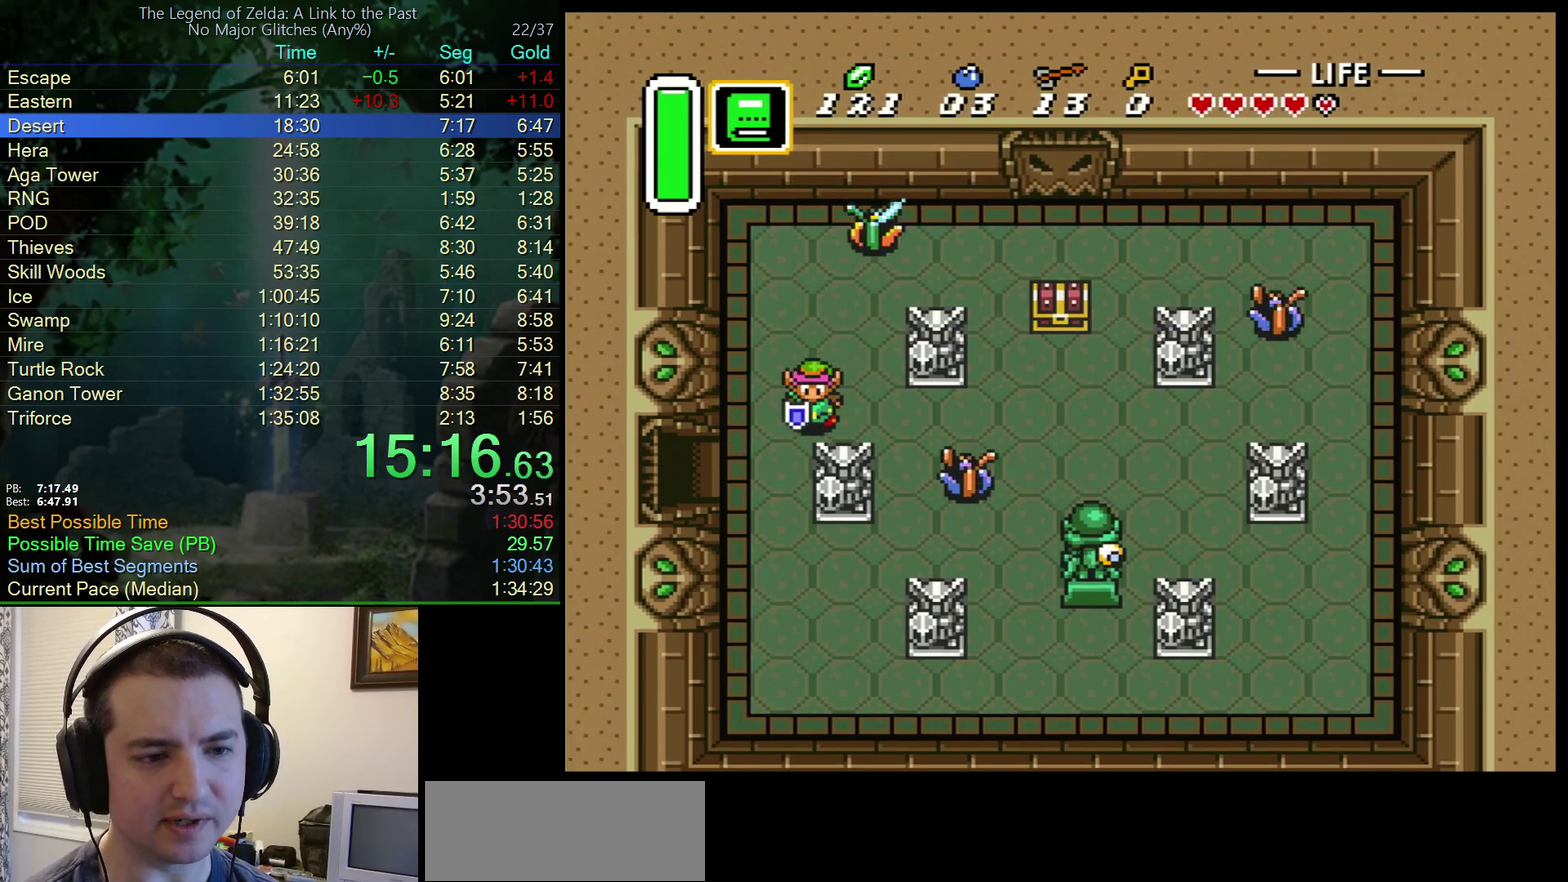
Gameplay with a controller (Nintendo layout); each line is a JSON object with the inputs held at the frame after it. "events" lists button and stick changes between this image and that frame as [ms after this image, input, new state], when the widget could be followed in between. Not read: L3 R3.
{"buttons": ["A"], "events": [[83, "DPAD_RIGHT", "down"], [100, "DPAD_DOWN", "up"], [167, "A", "down"], [250, "DPAD_RIGHT", "up"]]}
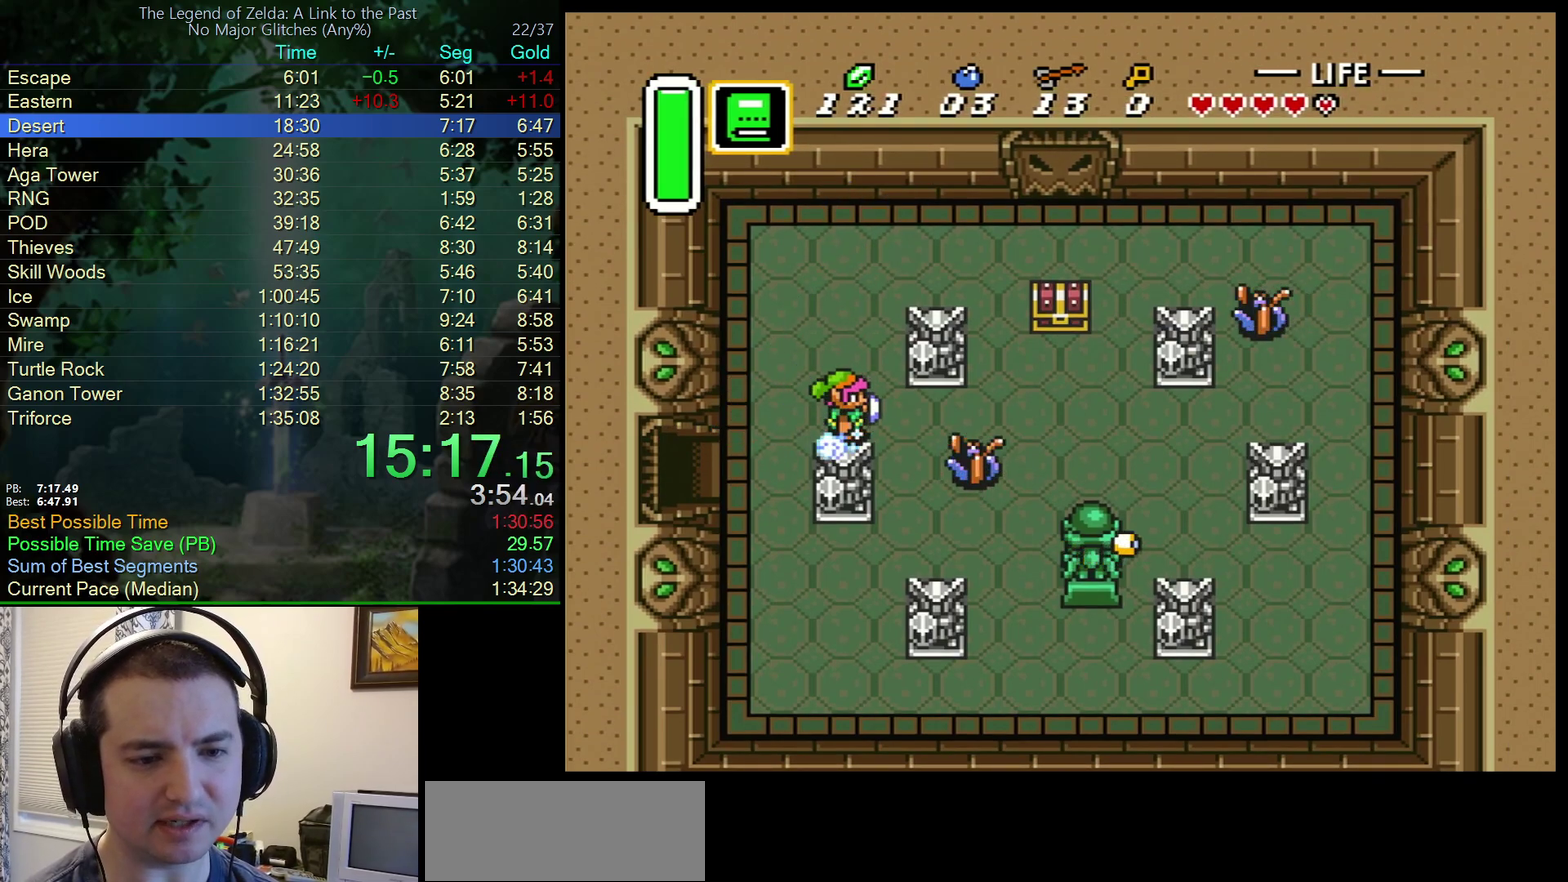
{"buttons": ["A"], "events": []}
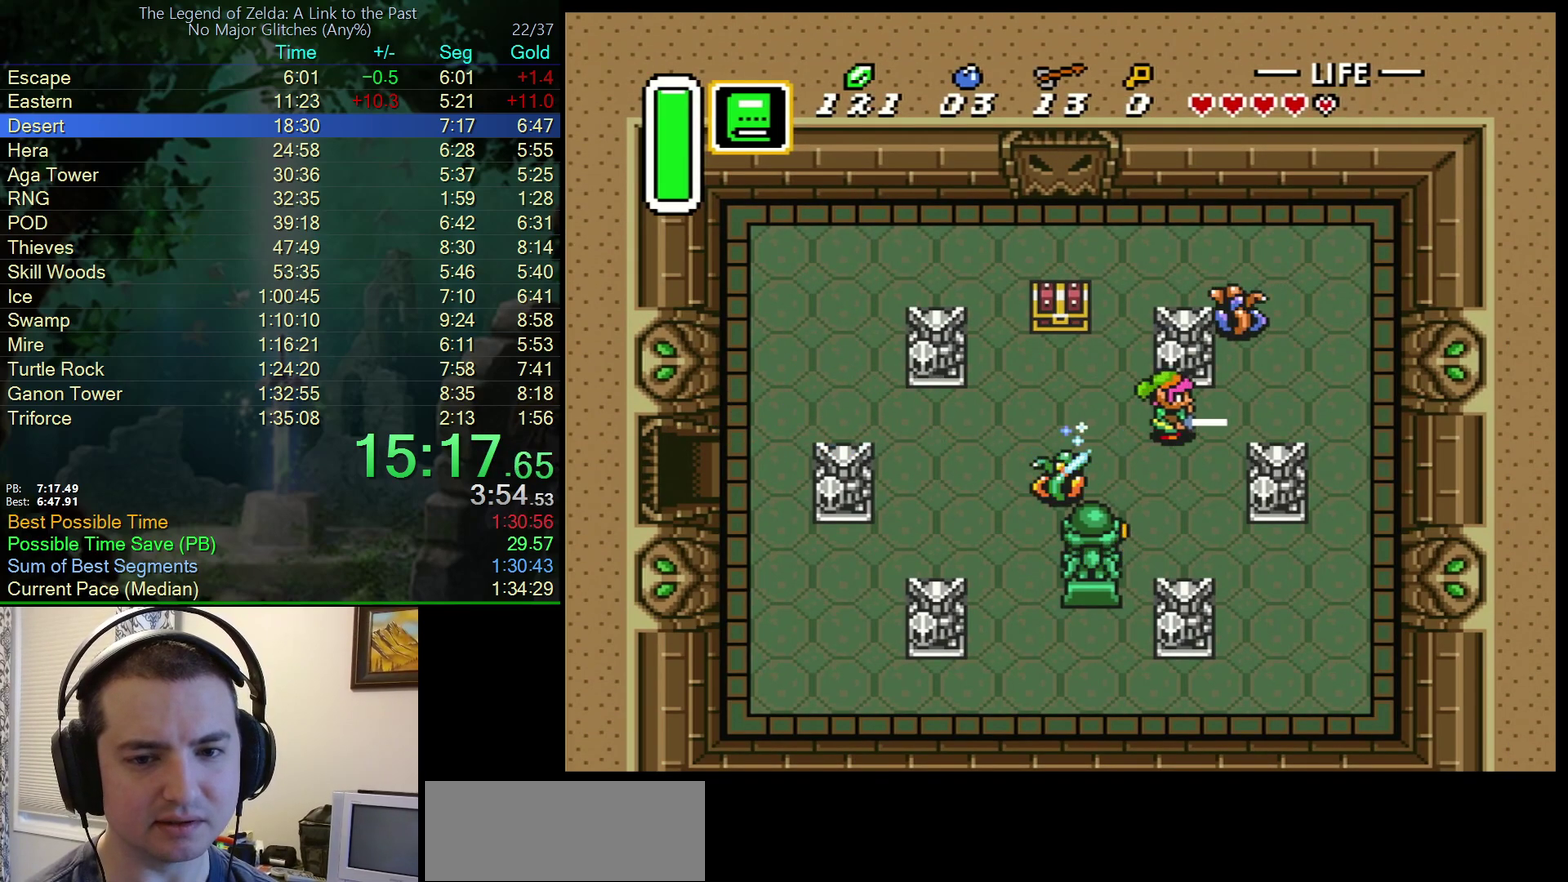
{"buttons": [], "events": [[117, "A", "up"], [117, "DPAD_UP", "down"], [183, "B", "down"], [233, "DPAD_UP", "up"], [317, "B", "up"], [383, "B", "down"], [500, "B", "up"]]}
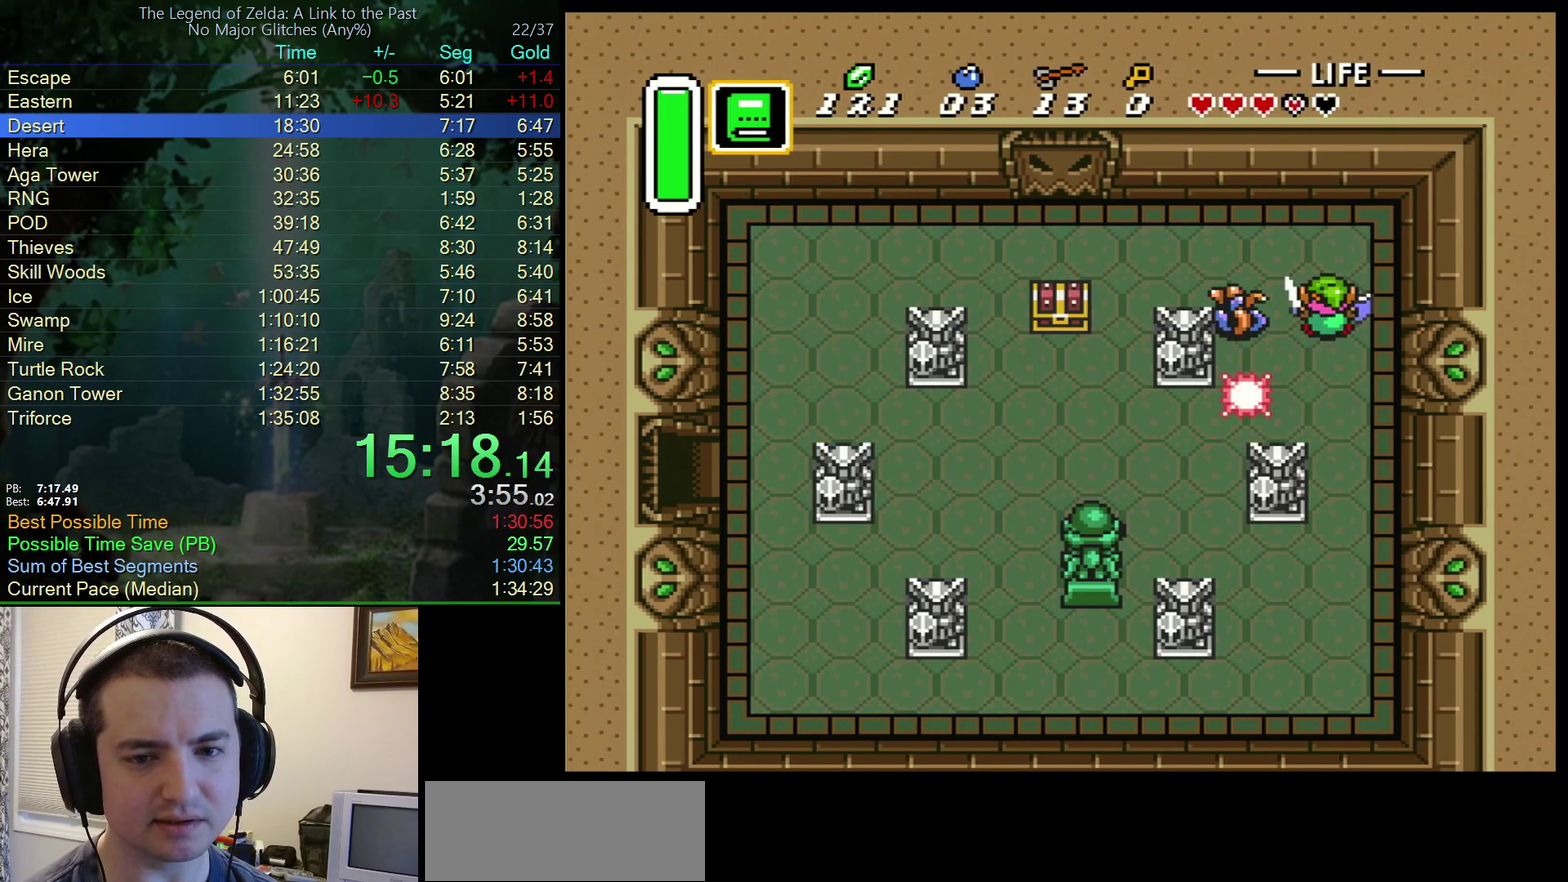
{"buttons": ["DPAD_LEFT"], "events": [[17, "DPAD_RIGHT", "down"], [267, "DPAD_LEFT", "down"], [267, "DPAD_RIGHT", "up"]]}
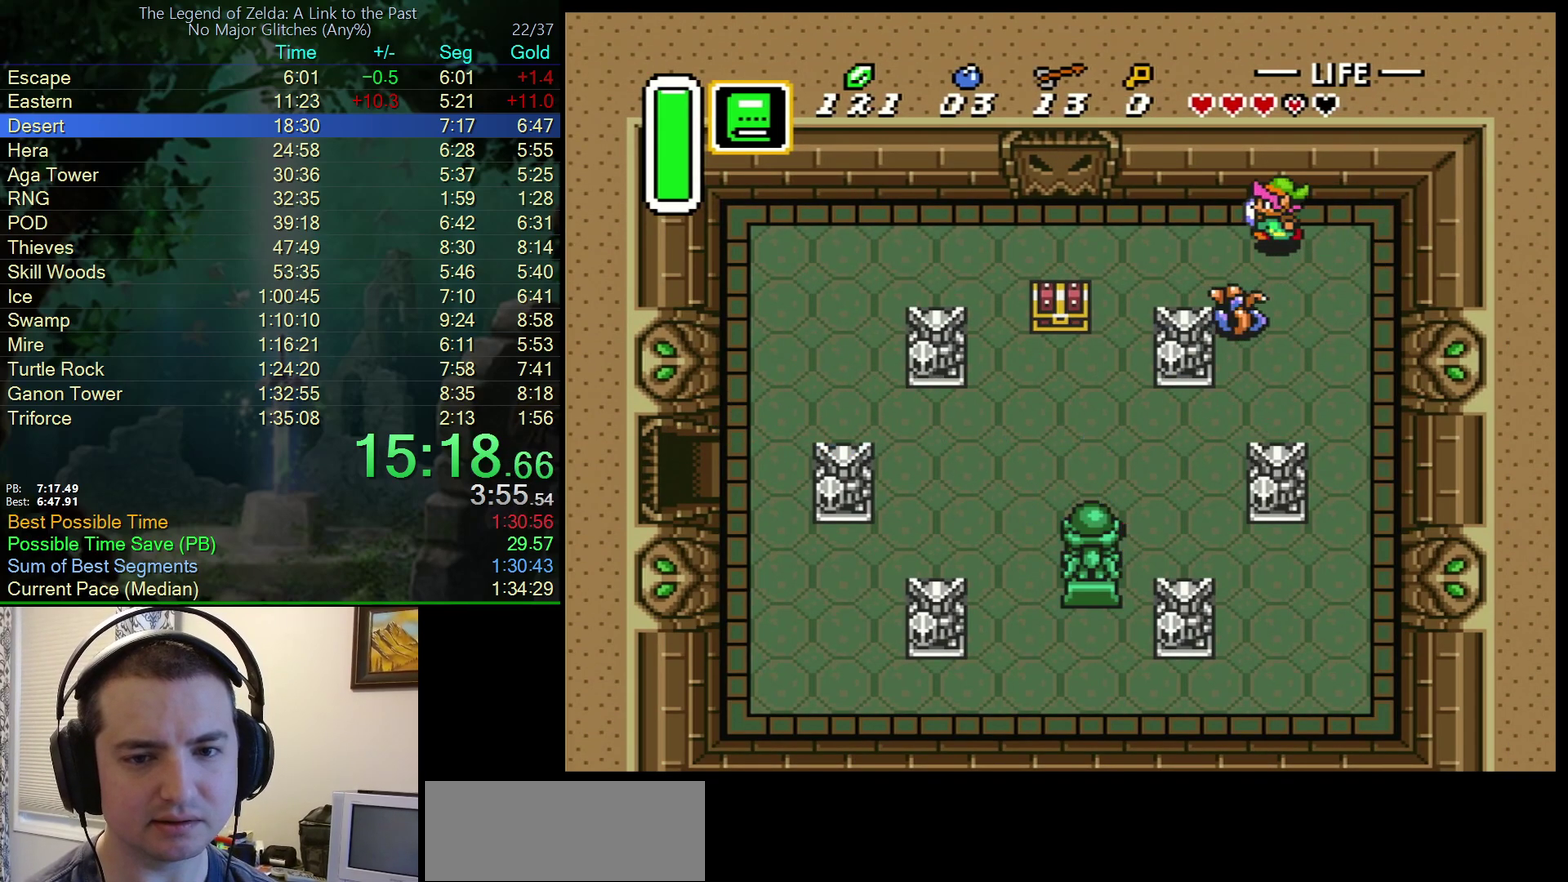
{"buttons": ["DPAD_LEFT"], "events": [[33, "DPAD_DOWN", "down"], [50, "DPAD_LEFT", "up"], [150, "B", "down"], [333, "B", "up"], [367, "DPAD_LEFT", "down"], [400, "DPAD_DOWN", "up"]]}
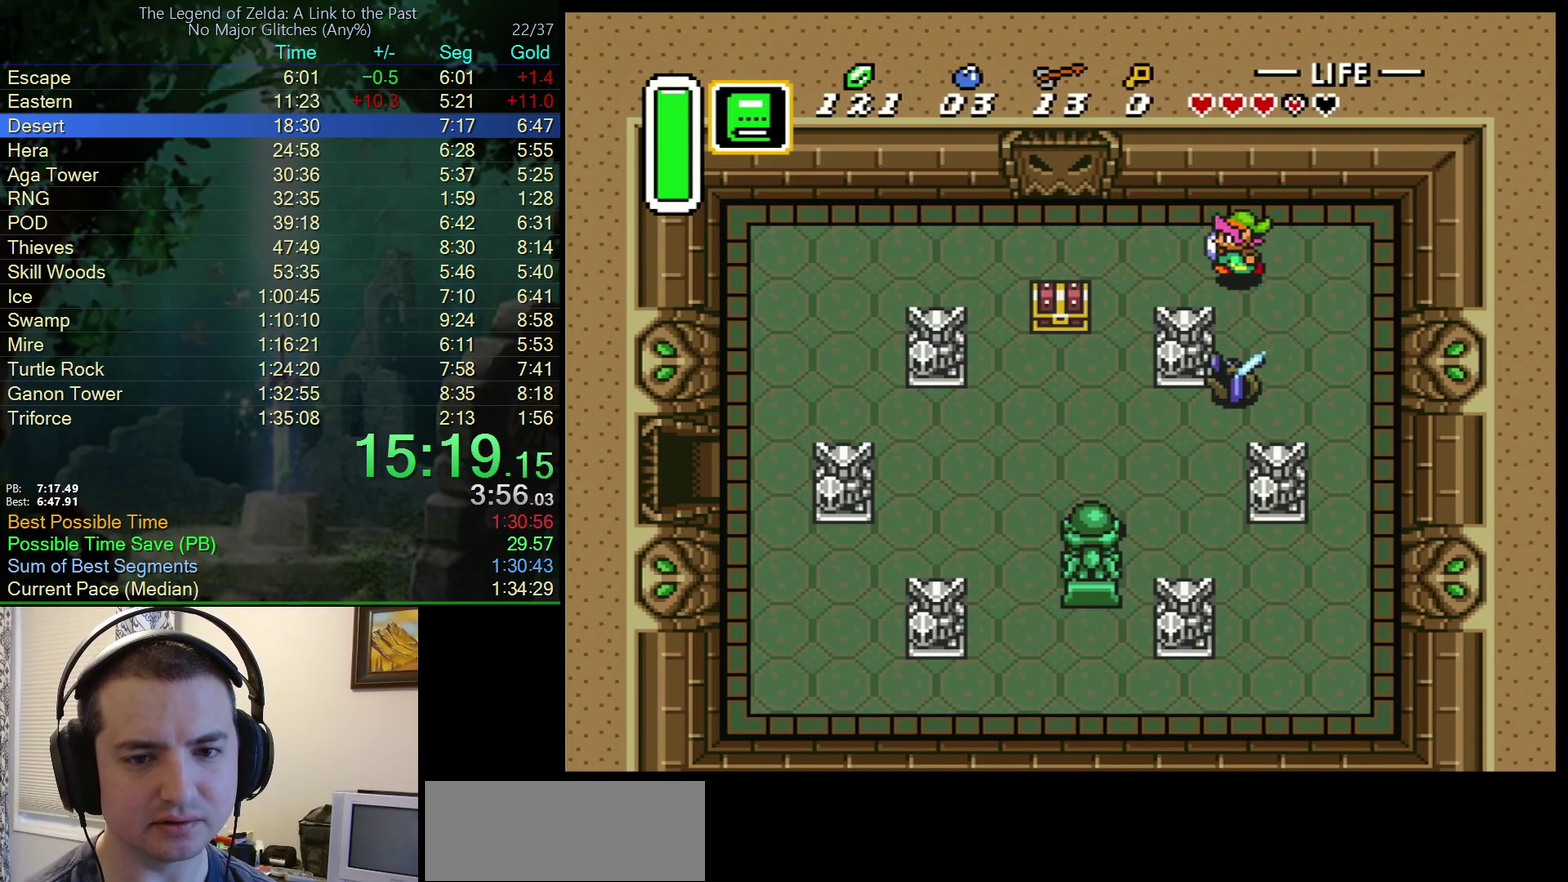
{"buttons": ["DPAD_UP", "DPAD_LEFT"], "events": [[467, "DPAD_UP", "down"]]}
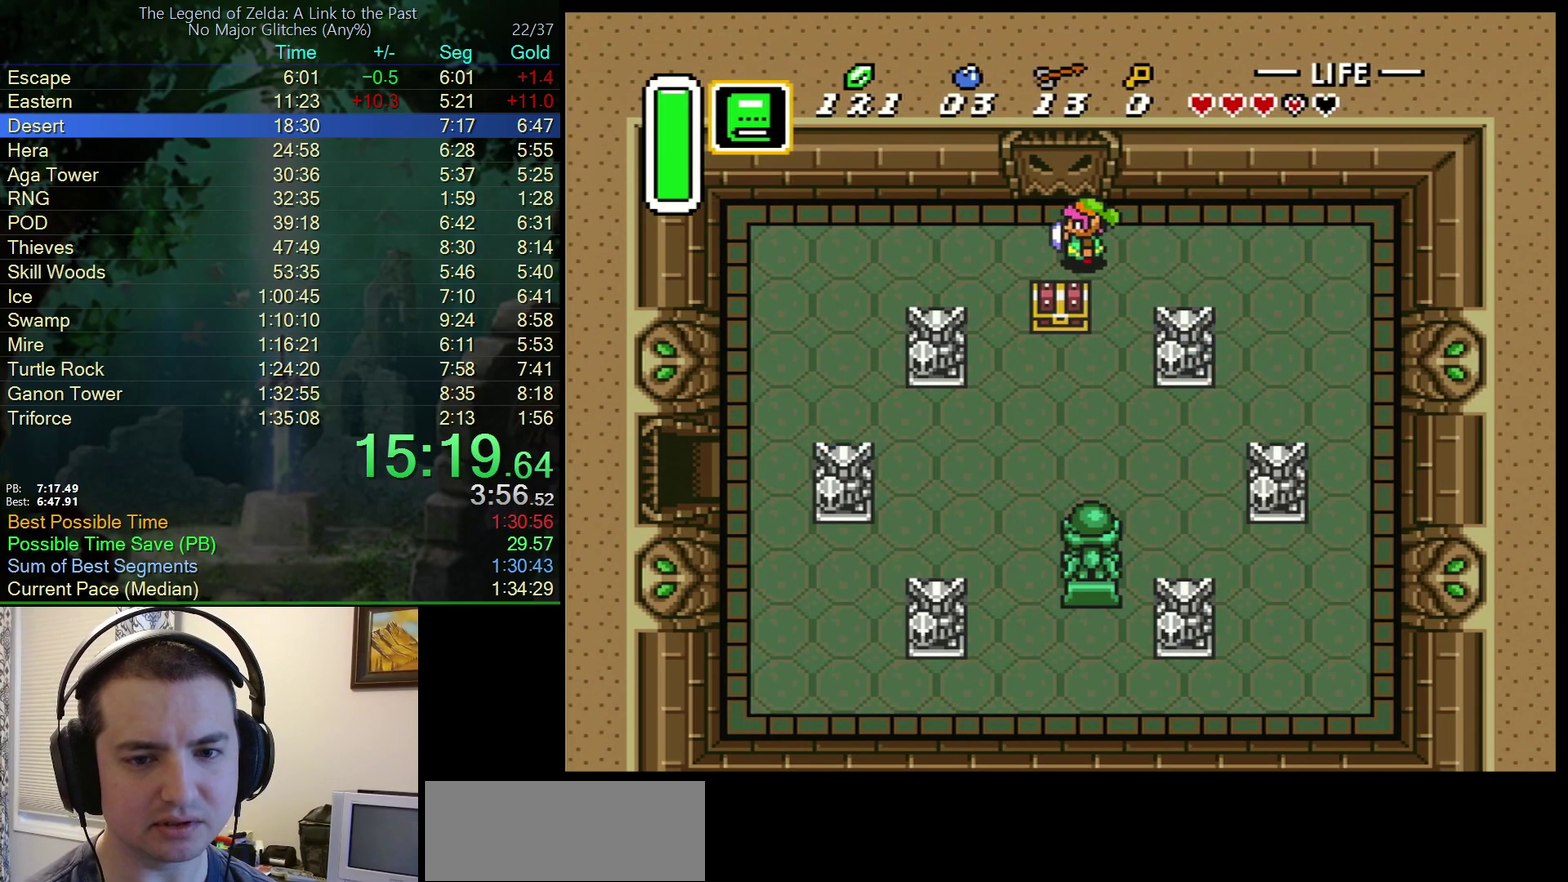
{"buttons": ["DPAD_UP"], "events": [[267, "DPAD_LEFT", "up"]]}
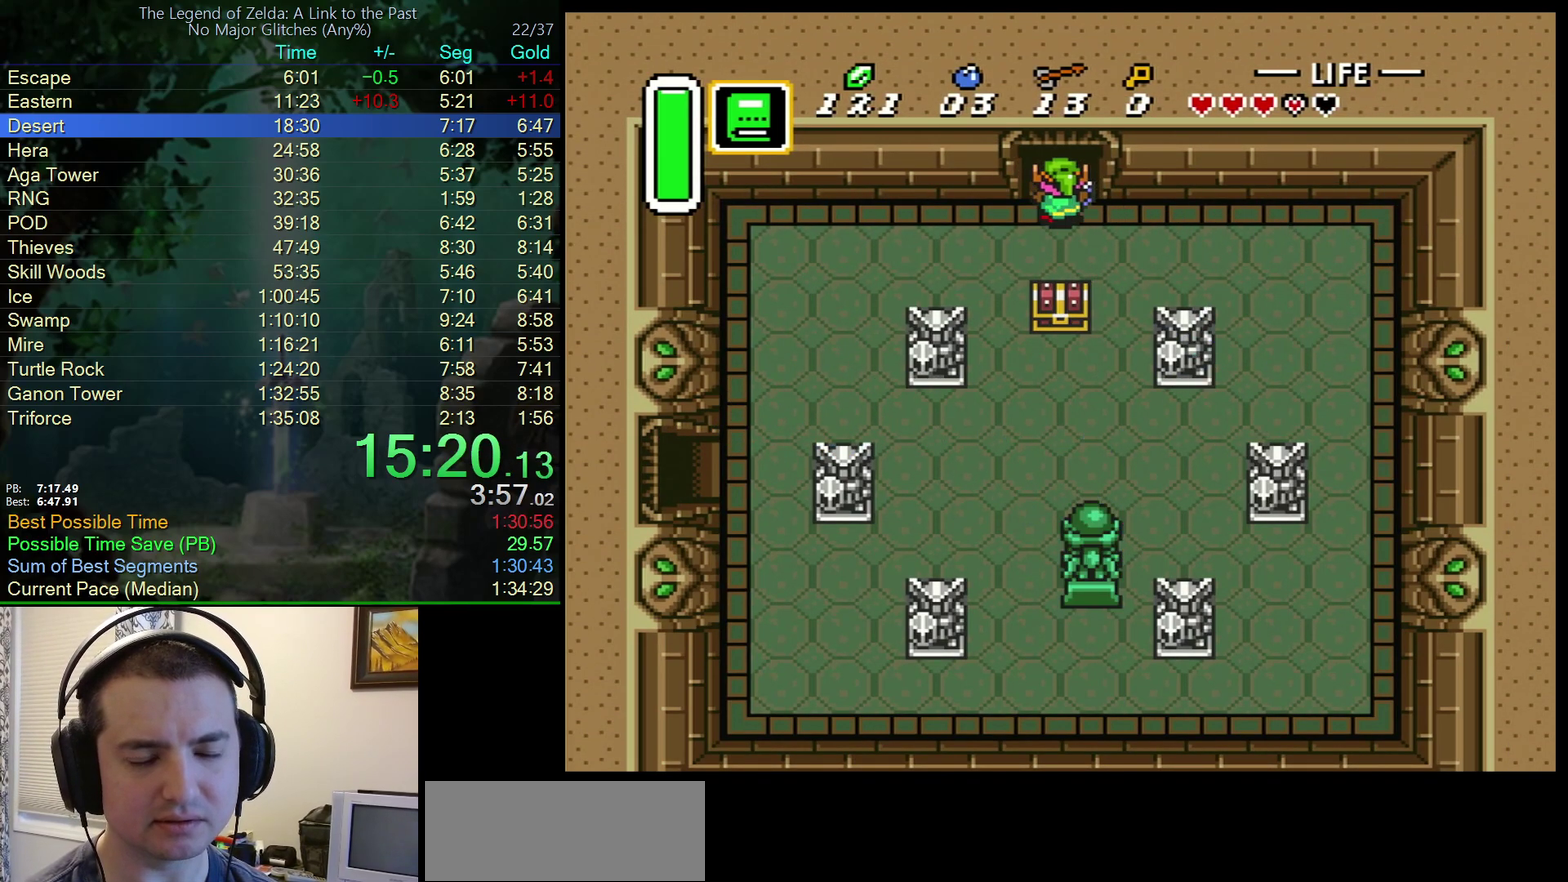
{"buttons": [], "events": [[50, "DPAD_RIGHT", "down"], [100, "DPAD_RIGHT", "up"], [500, "DPAD_UP", "up"]]}
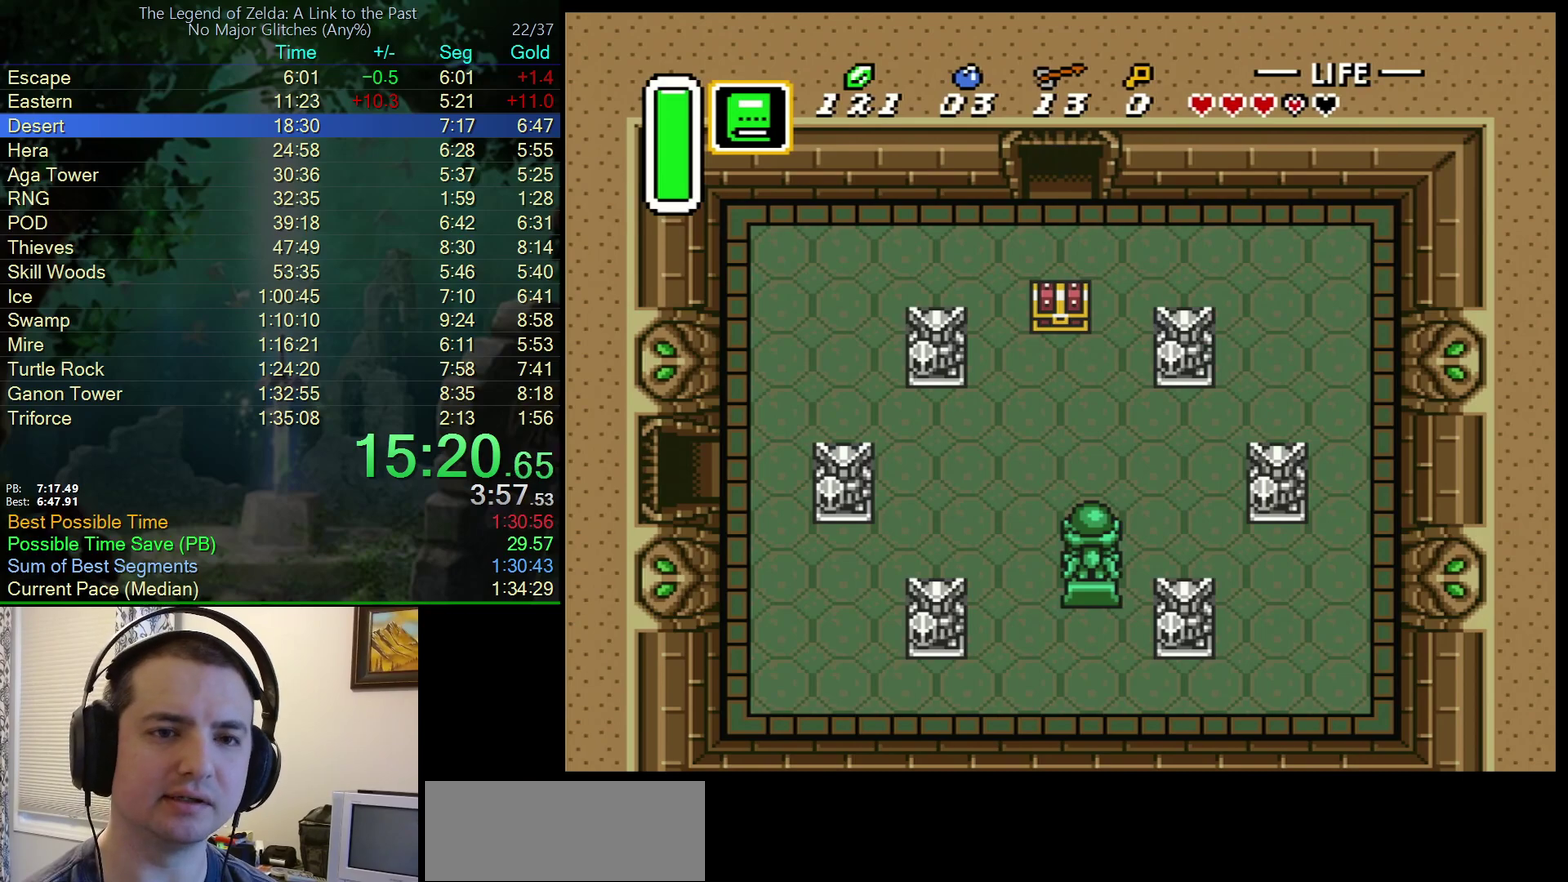
{"buttons": ["DPAD_UP"], "events": [[33, "DPAD_UP", "down"], [150, "DPAD_UP", "up"], [217, "DPAD_UP", "down"]]}
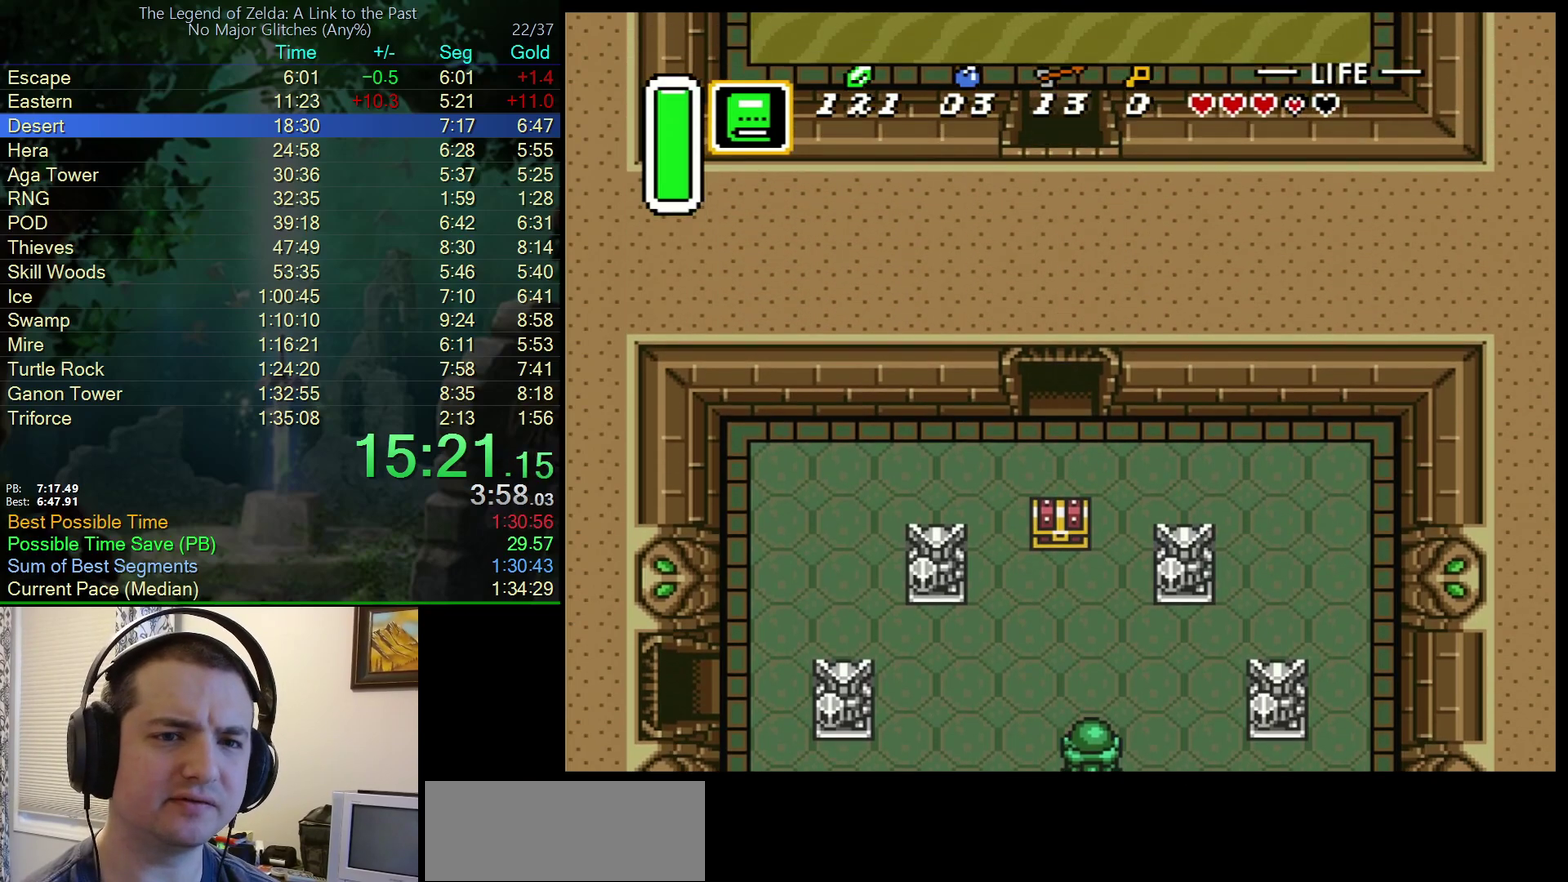
{"buttons": ["DPAD_UP"], "events": []}
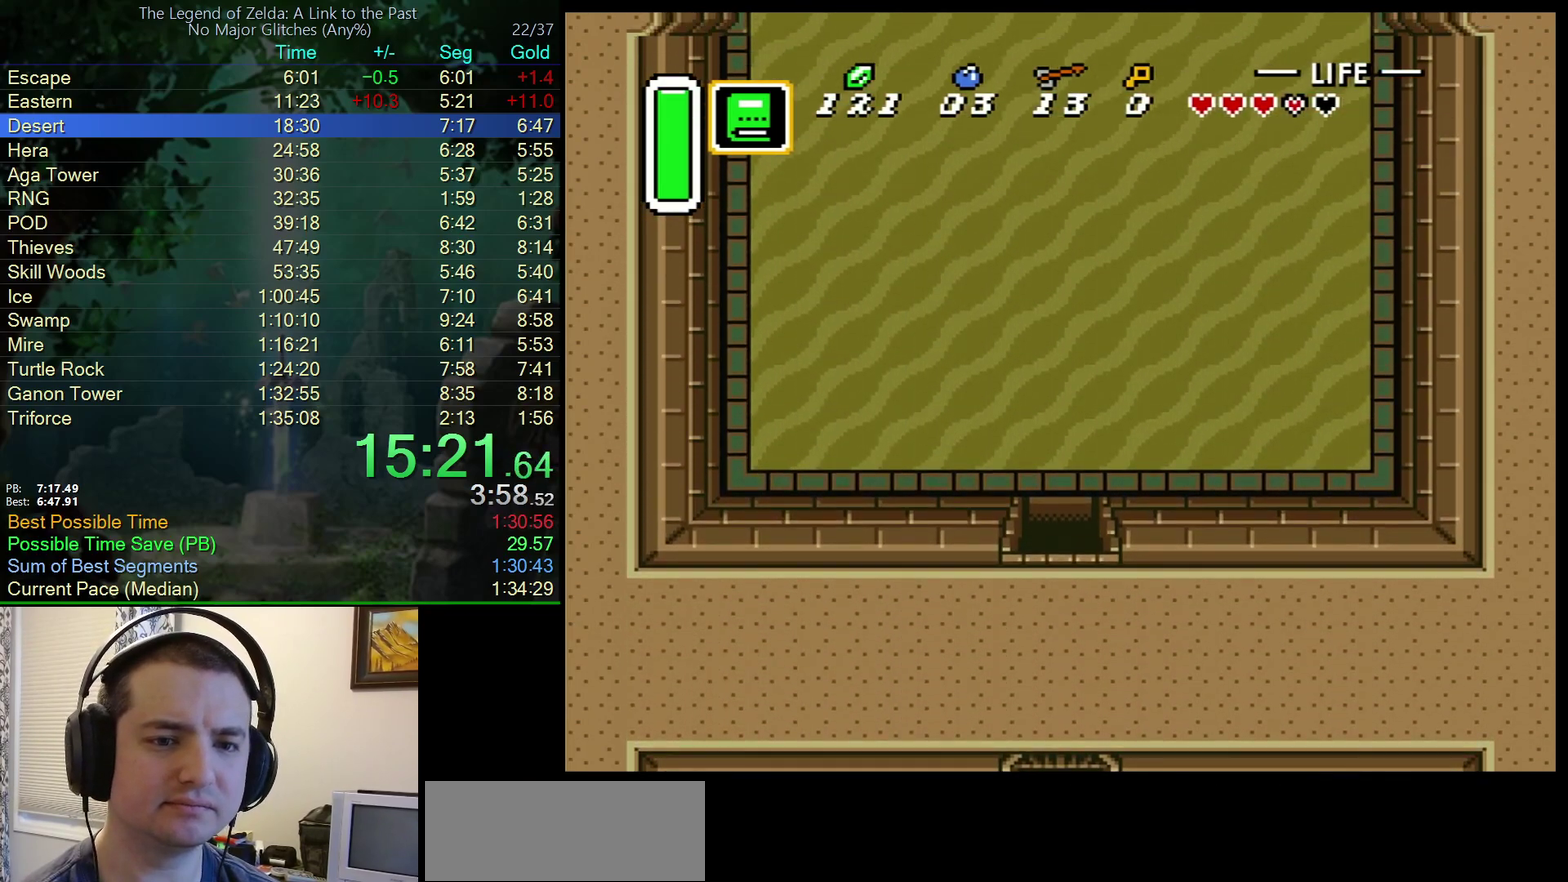
{"buttons": ["DPAD_UP"], "events": []}
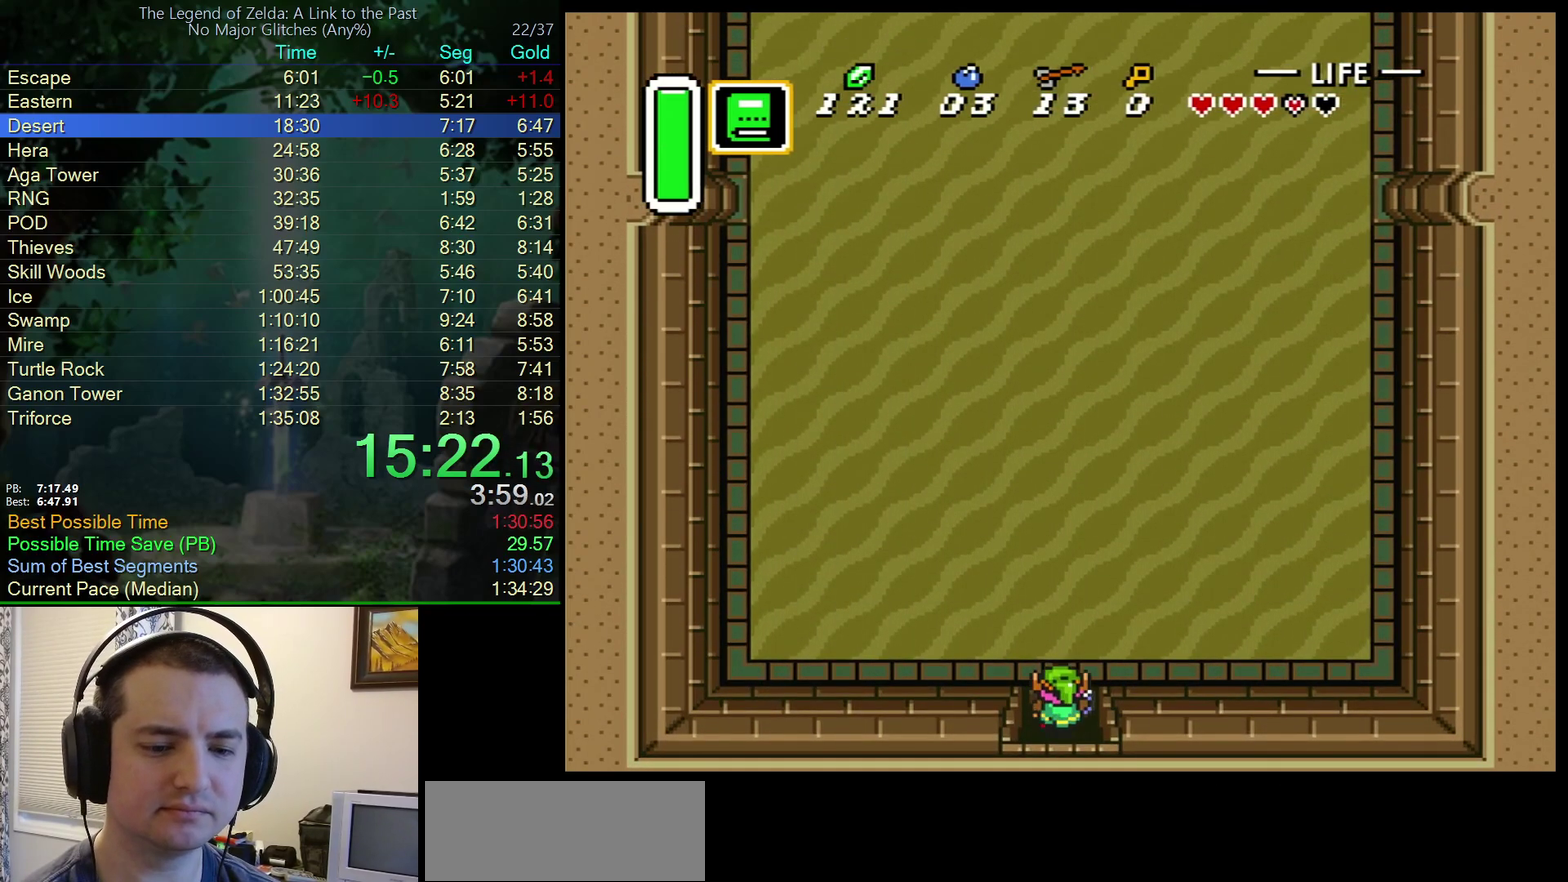
{"buttons": ["A", "DPAD_UP"], "events": [[133, "A", "down"]]}
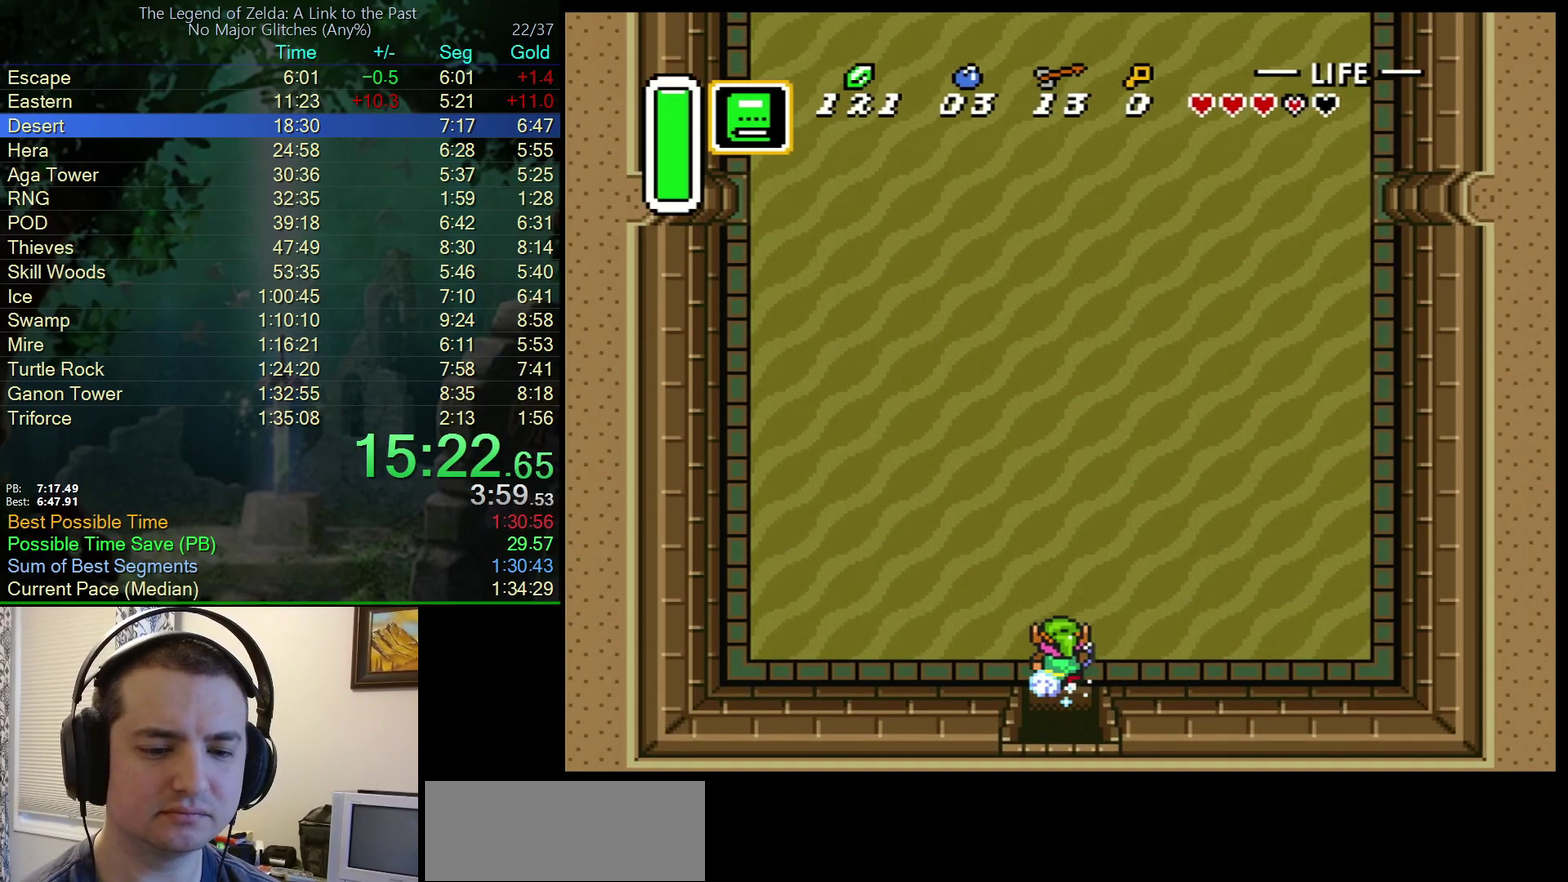
{"buttons": ["A", "DPAD_UP"], "events": []}
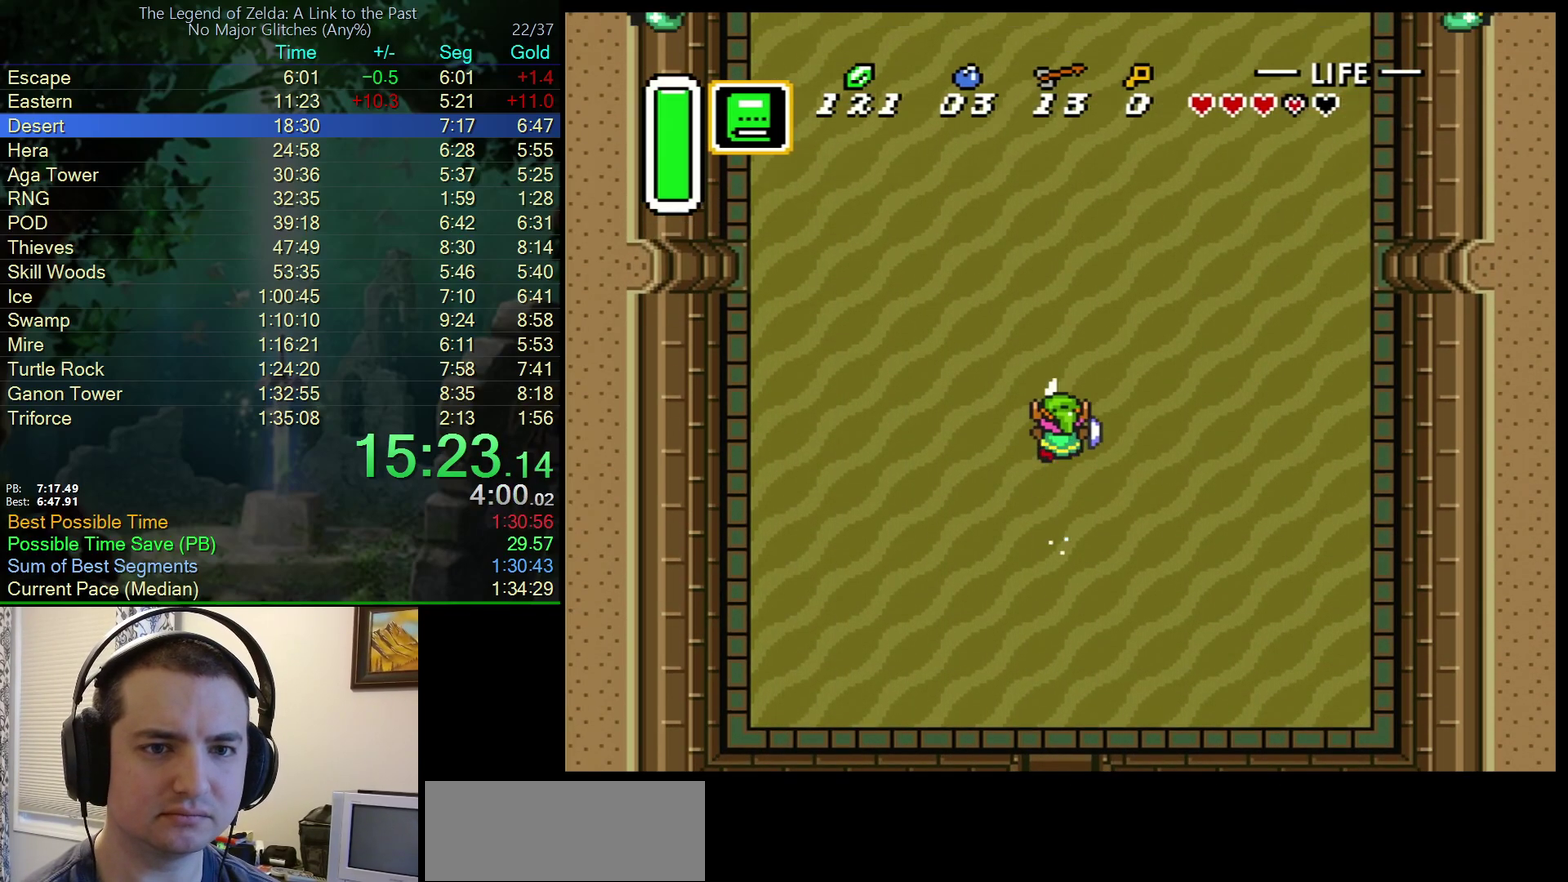
{"buttons": ["A", "DPAD_UP"], "events": []}
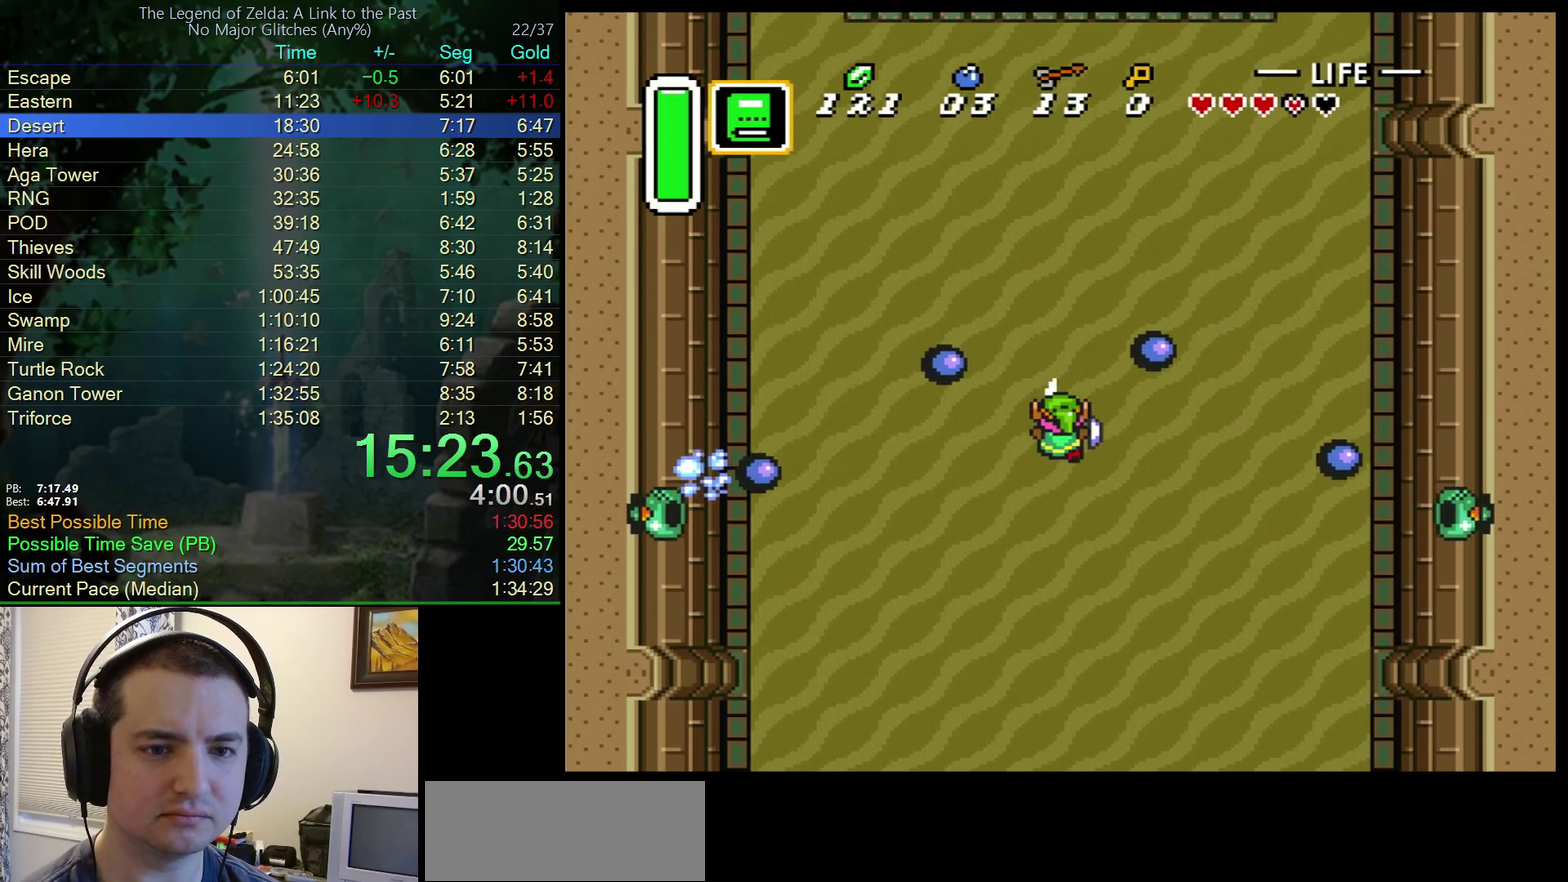
{"buttons": ["DPAD_UP", "DPAD_RIGHT"], "events": [[450, "DPAD_RIGHT", "down"], [500, "A", "up"]]}
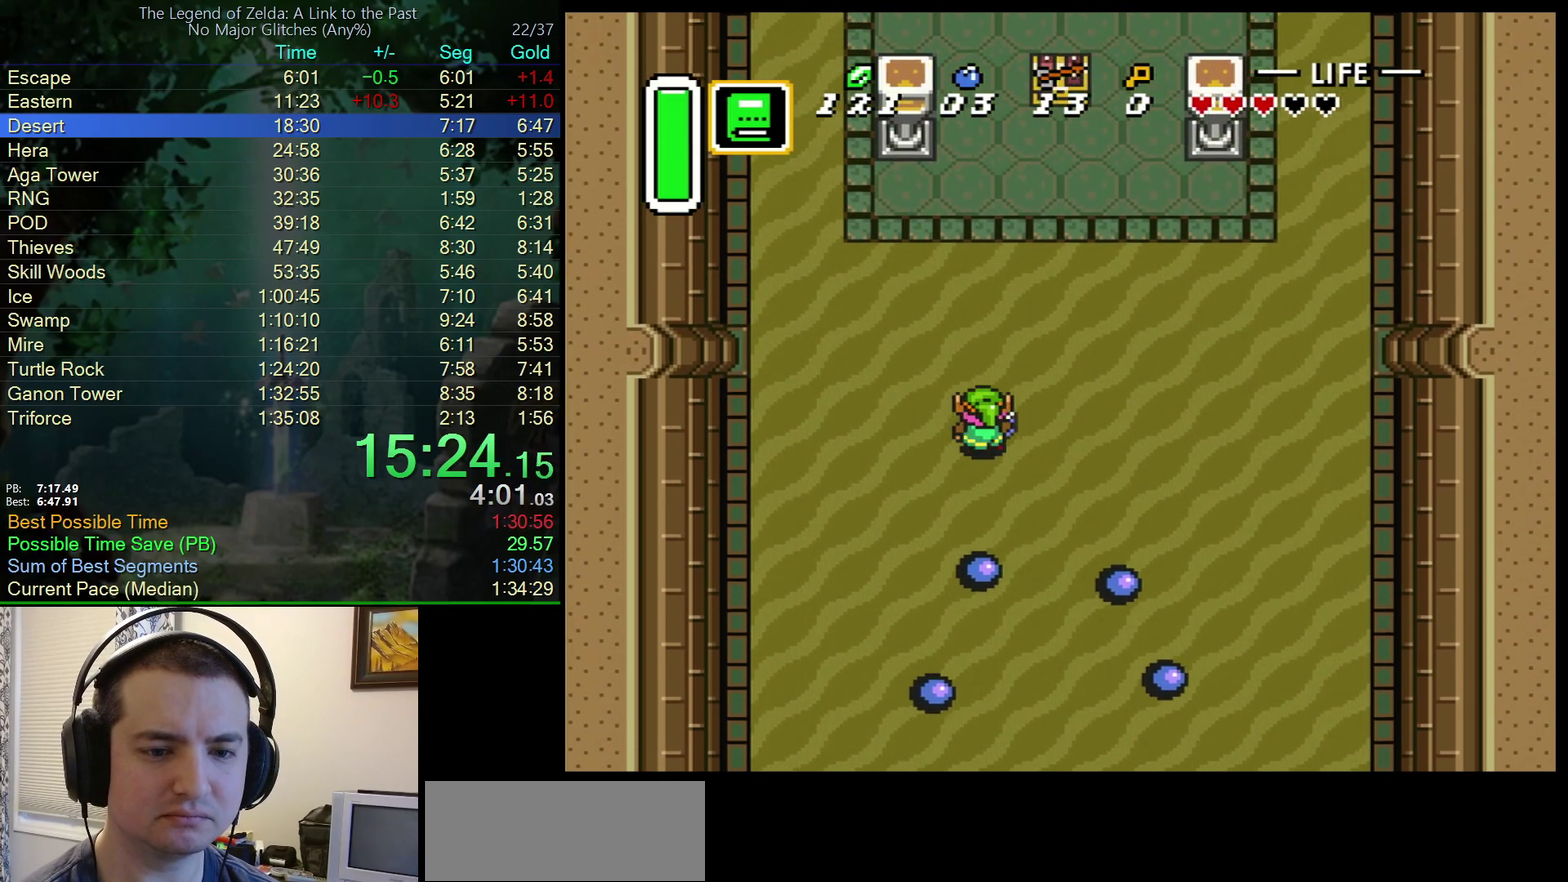
{"buttons": ["DPAD_UP"], "events": [[367, "DPAD_RIGHT", "up"]]}
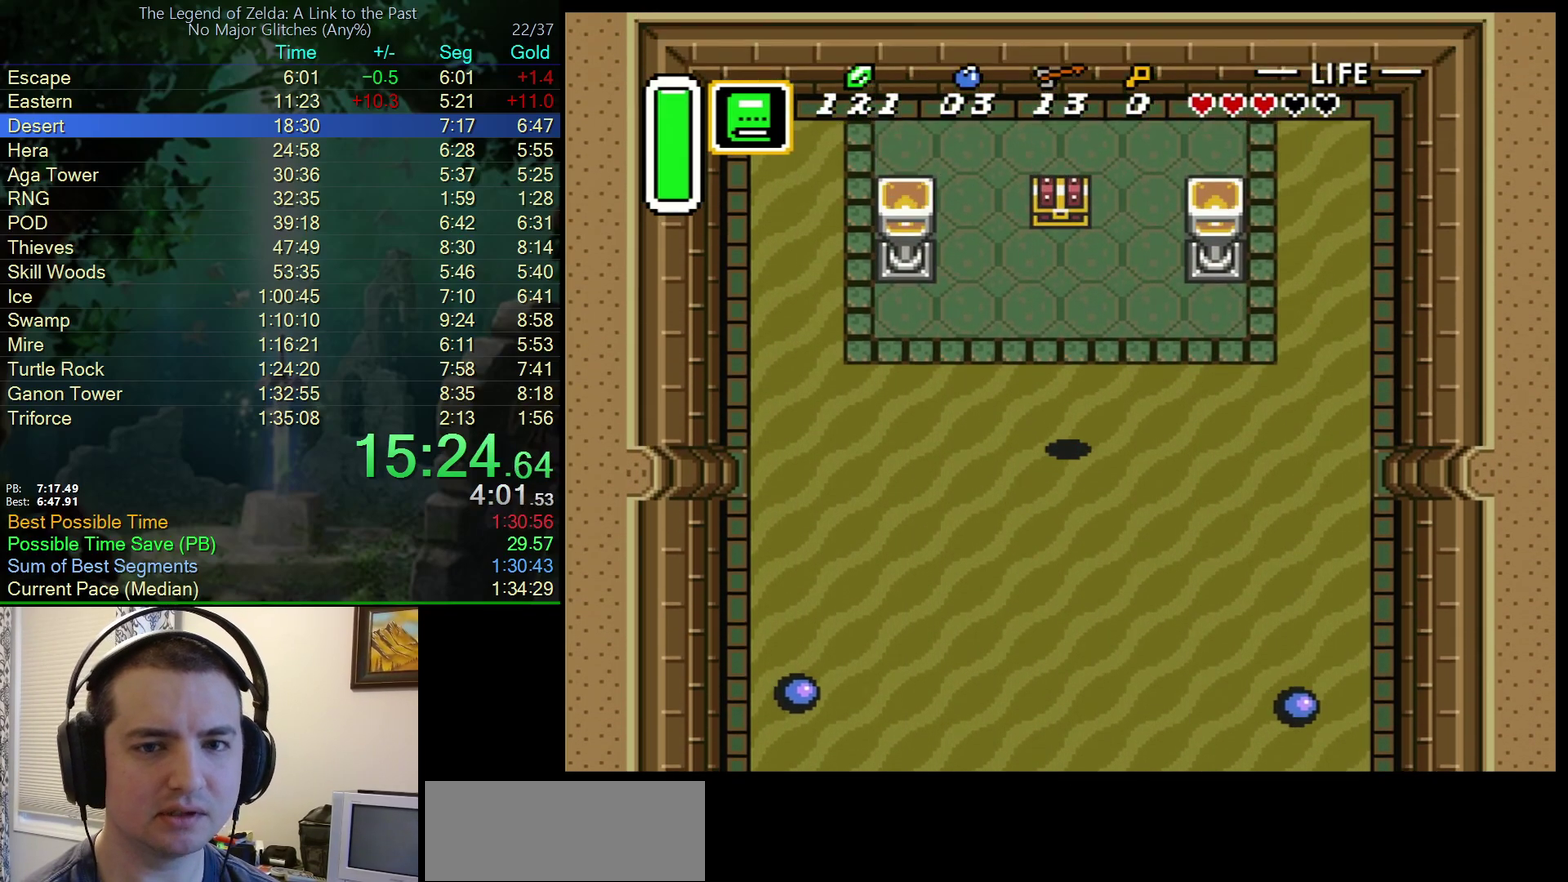
{"buttons": ["DPAD_UP"], "events": []}
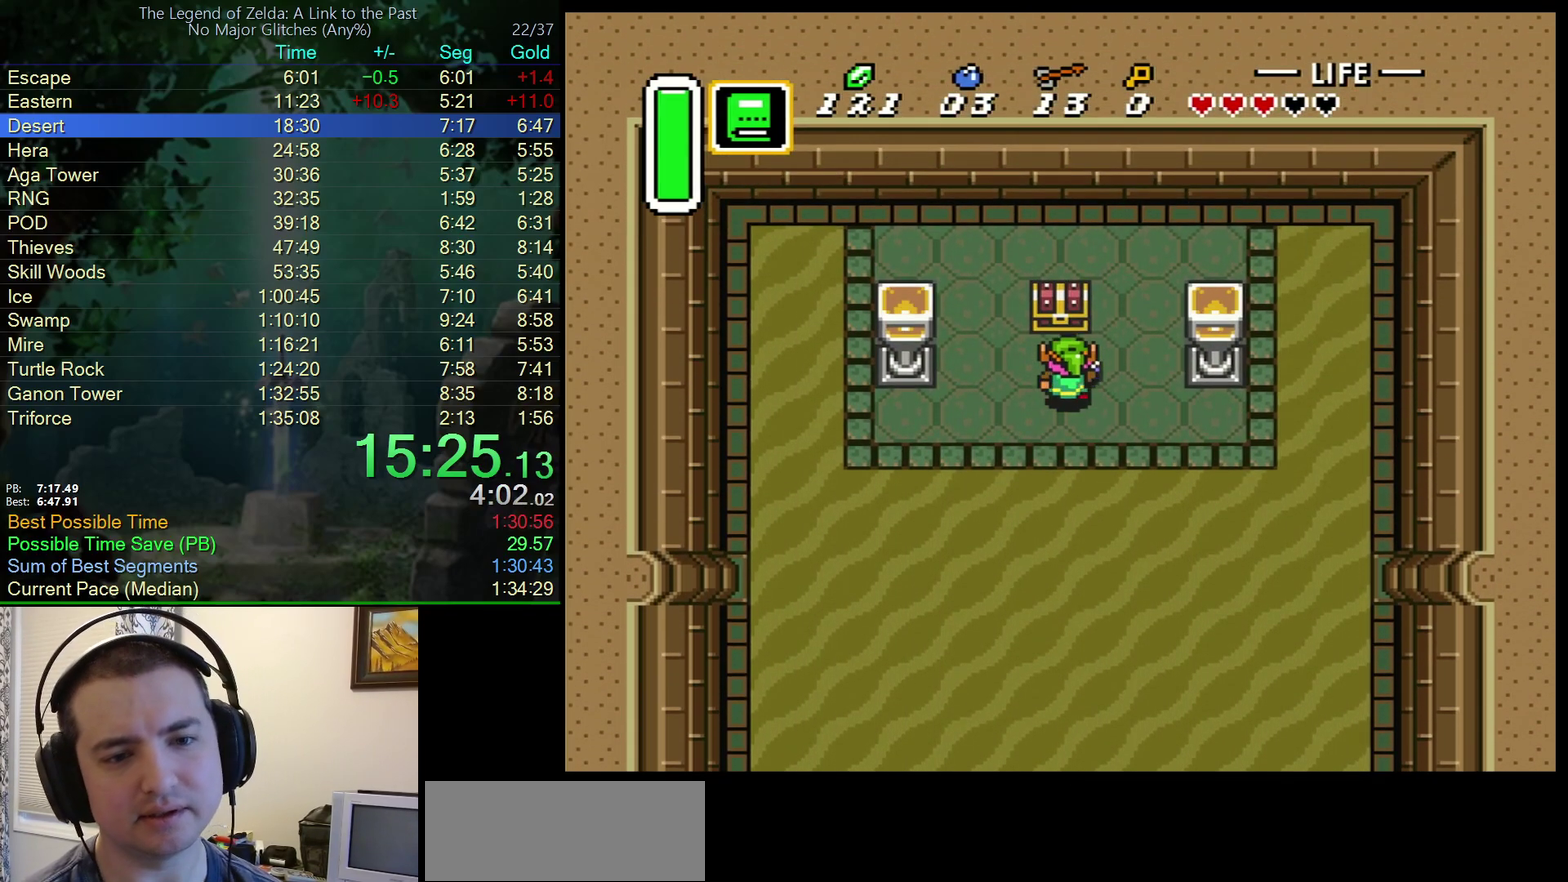
{"buttons": ["DPAD_DOWN"], "events": [[167, "A", "down"], [233, "DPAD_UP", "up"], [250, "A", "up"], [433, "DPAD_DOWN", "down"]]}
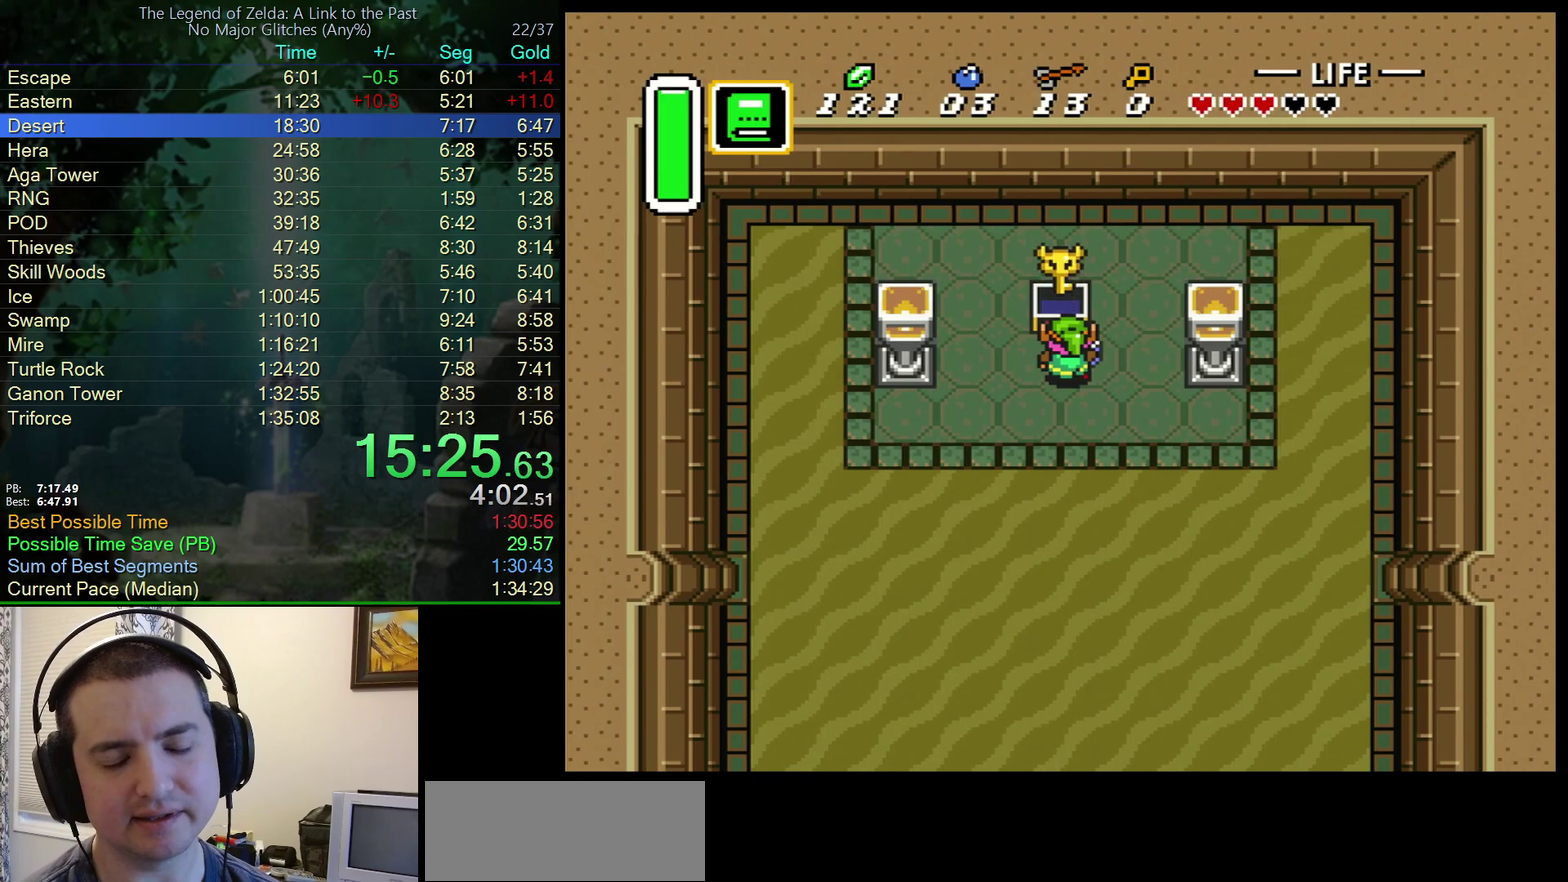
{"buttons": ["L1", "DPAD_DOWN"], "events": [[383, "R1", "down"], [450, "R1", "up"], [467, "L1", "down"]]}
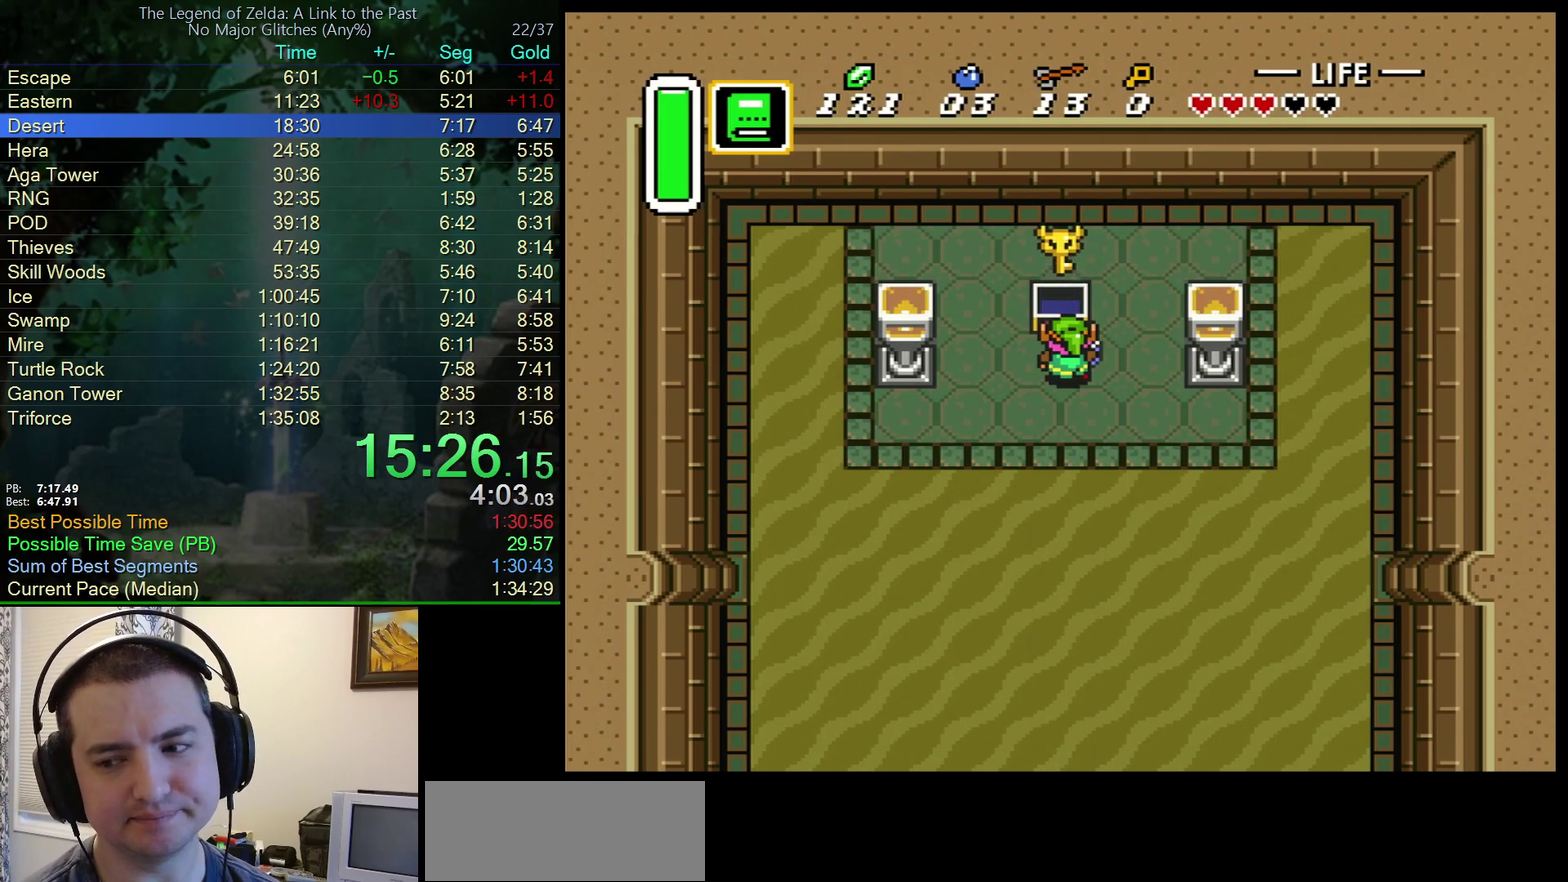
{"buttons": ["R1", "DPAD_DOWN"], "events": [[17, "L1", "up"], [50, "R1", "down"]]}
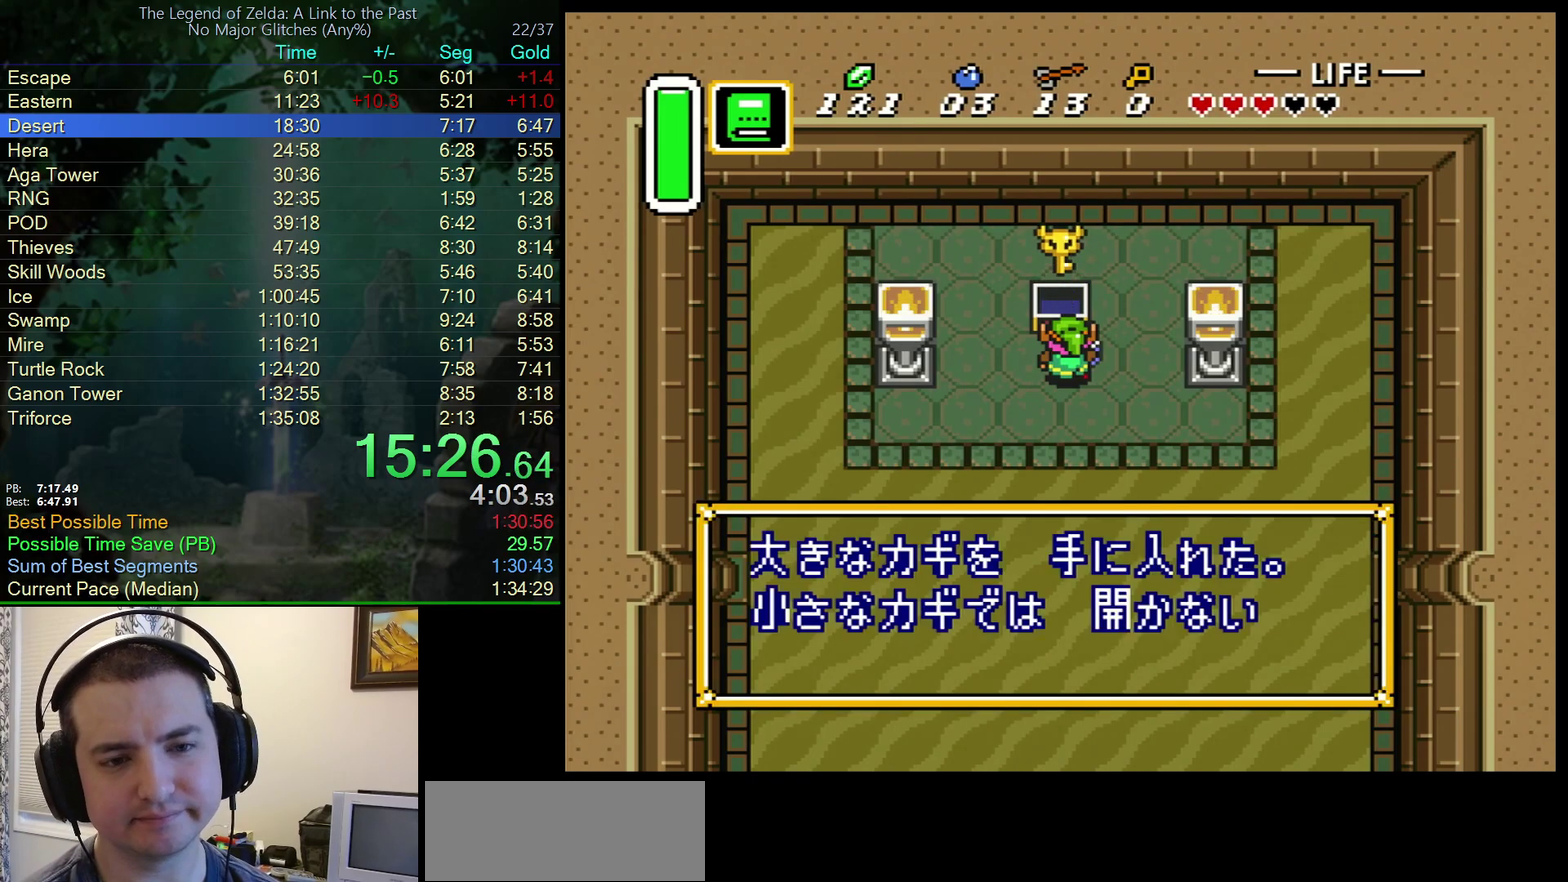
{"buttons": ["L1", "R1", "DPAD_DOWN"], "events": [[133, "L1", "down"], [133, "R1", "up"], [200, "L1", "up"], [300, "R1", "down"], [317, "L1", "down"], [367, "L1", "up"], [367, "R1", "up"], [467, "R1", "down"], [483, "L1", "down"]]}
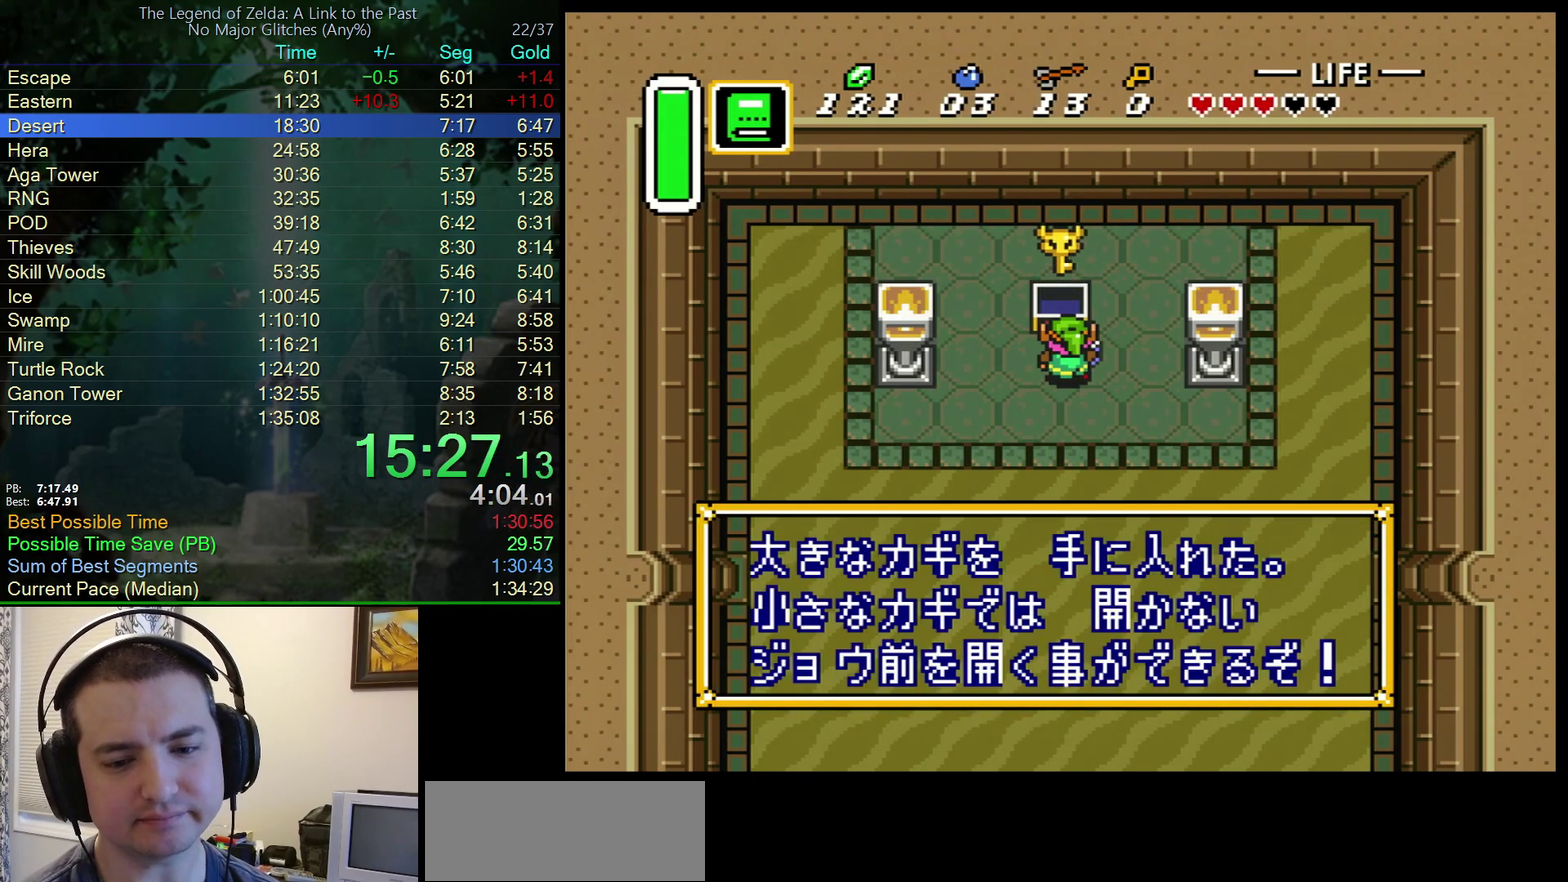
{"buttons": ["A", "DPAD_DOWN"], "events": [[33, "L1", "up"], [33, "R1", "up"], [283, "L1", "down"], [317, "A", "down"], [417, "L1", "up"]]}
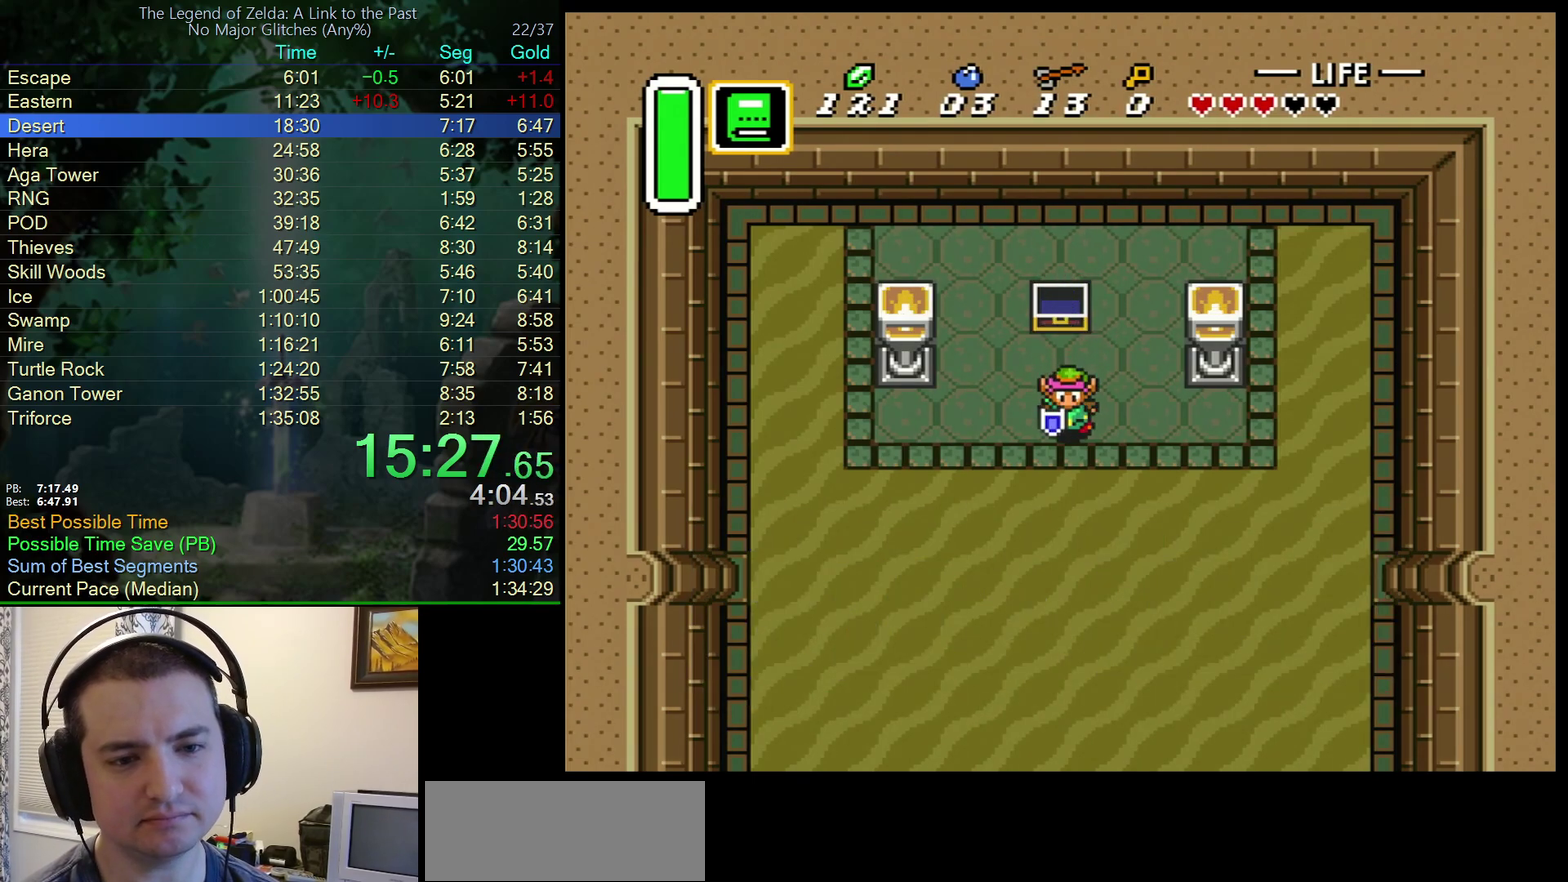
{"buttons": ["A"], "events": [[133, "DPAD_DOWN", "up"]]}
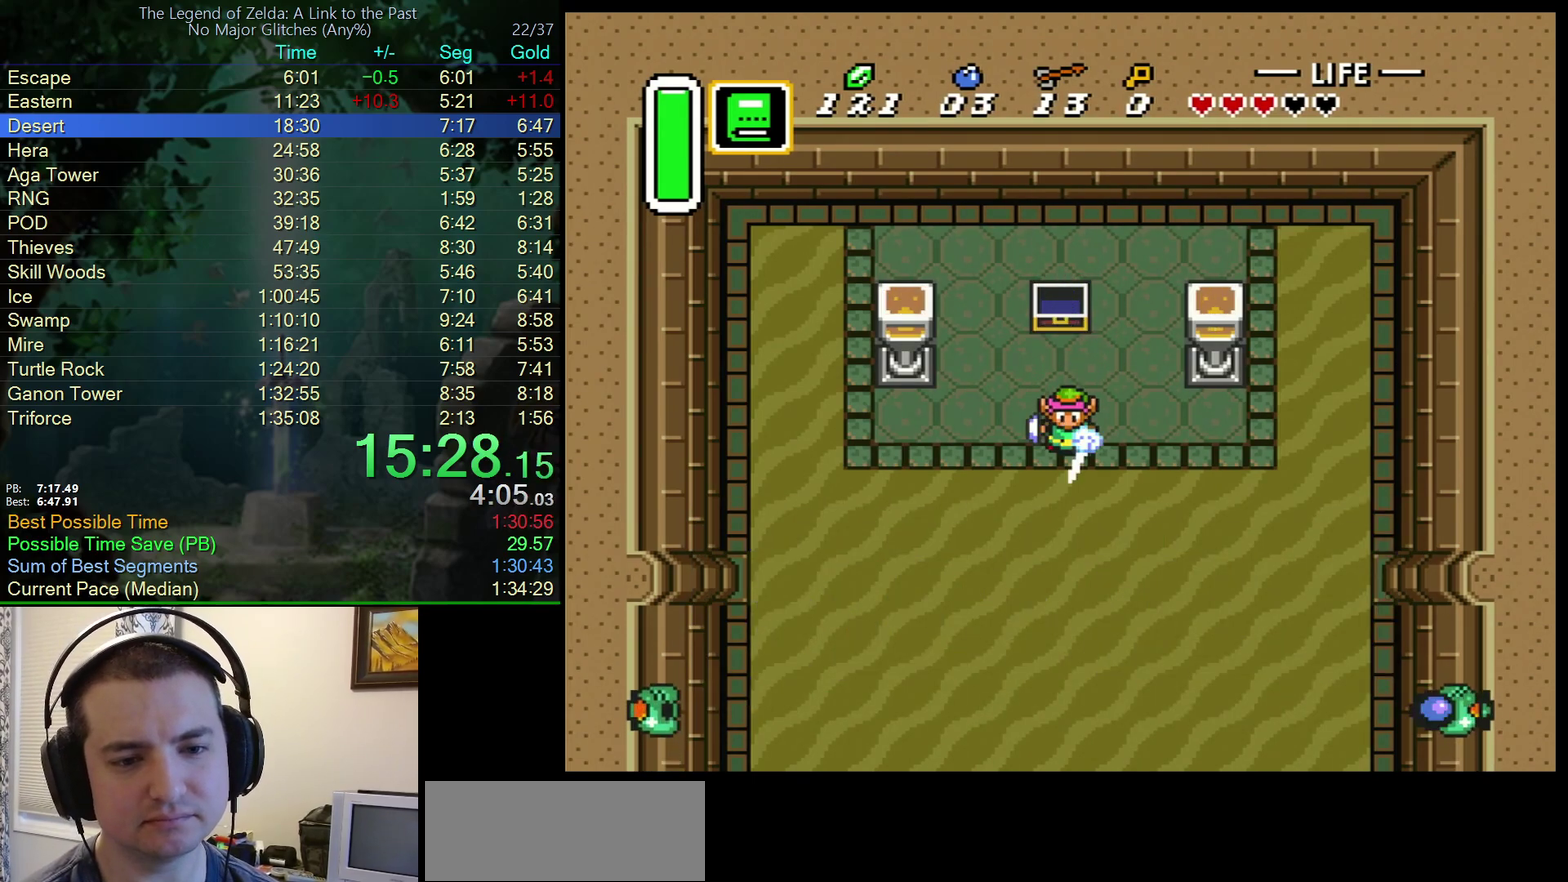
{"buttons": ["DPAD_UP", "DPAD_LEFT"], "events": [[400, "DPAD_UP", "down"], [450, "A", "up"], [467, "DPAD_LEFT", "down"]]}
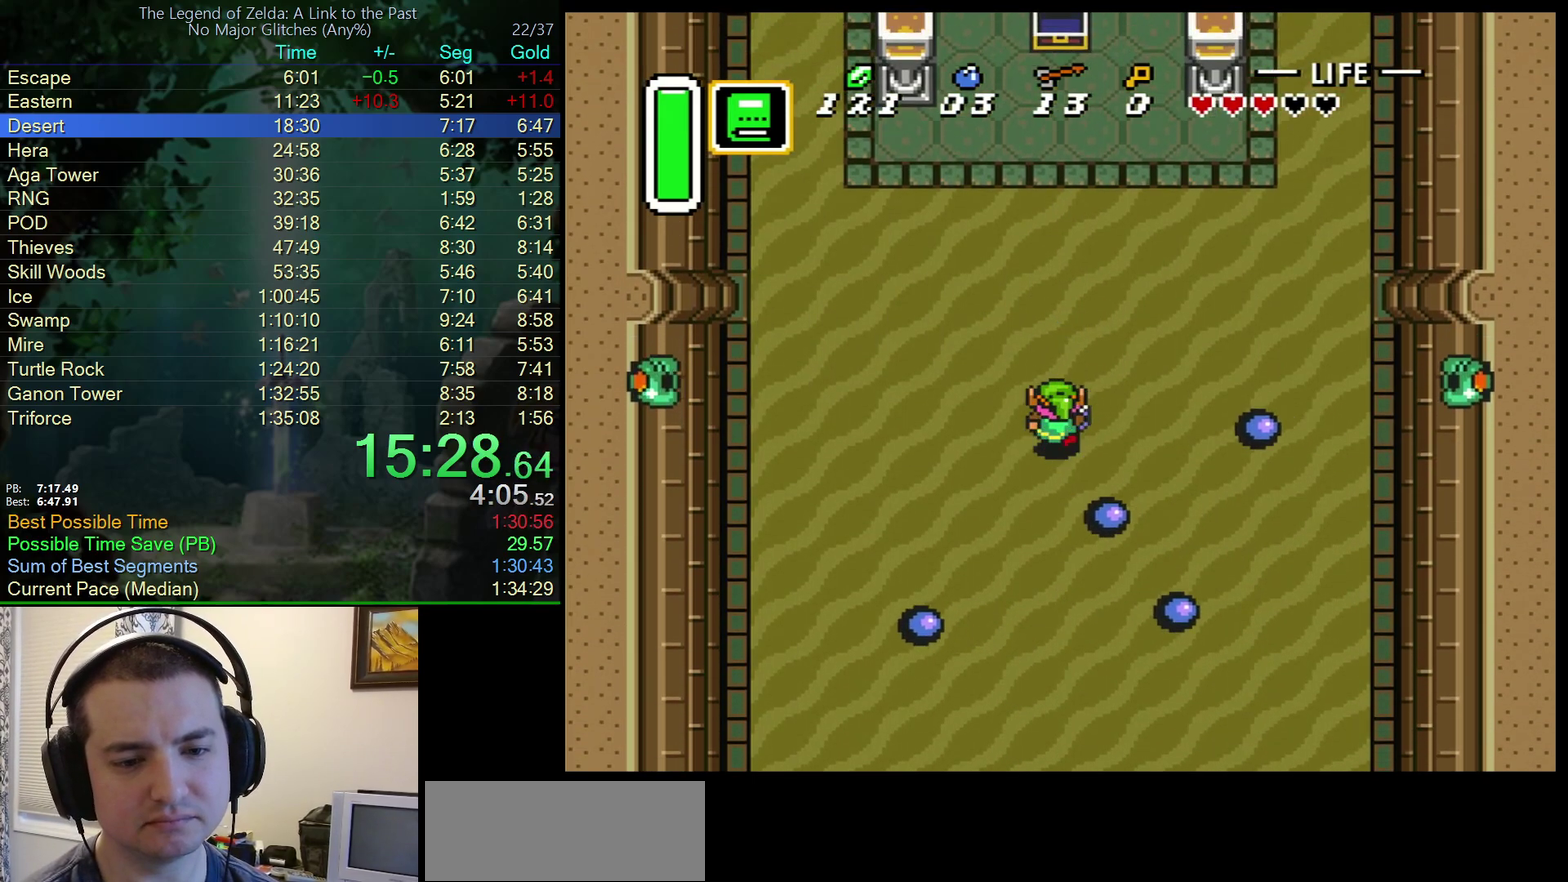
{"buttons": ["DPAD_DOWN"], "events": [[167, "DPAD_LEFT", "up"], [183, "DPAD_RIGHT", "down"], [400, "DPAD_UP", "up"], [417, "DPAD_RIGHT", "up"], [467, "DPAD_DOWN", "down"]]}
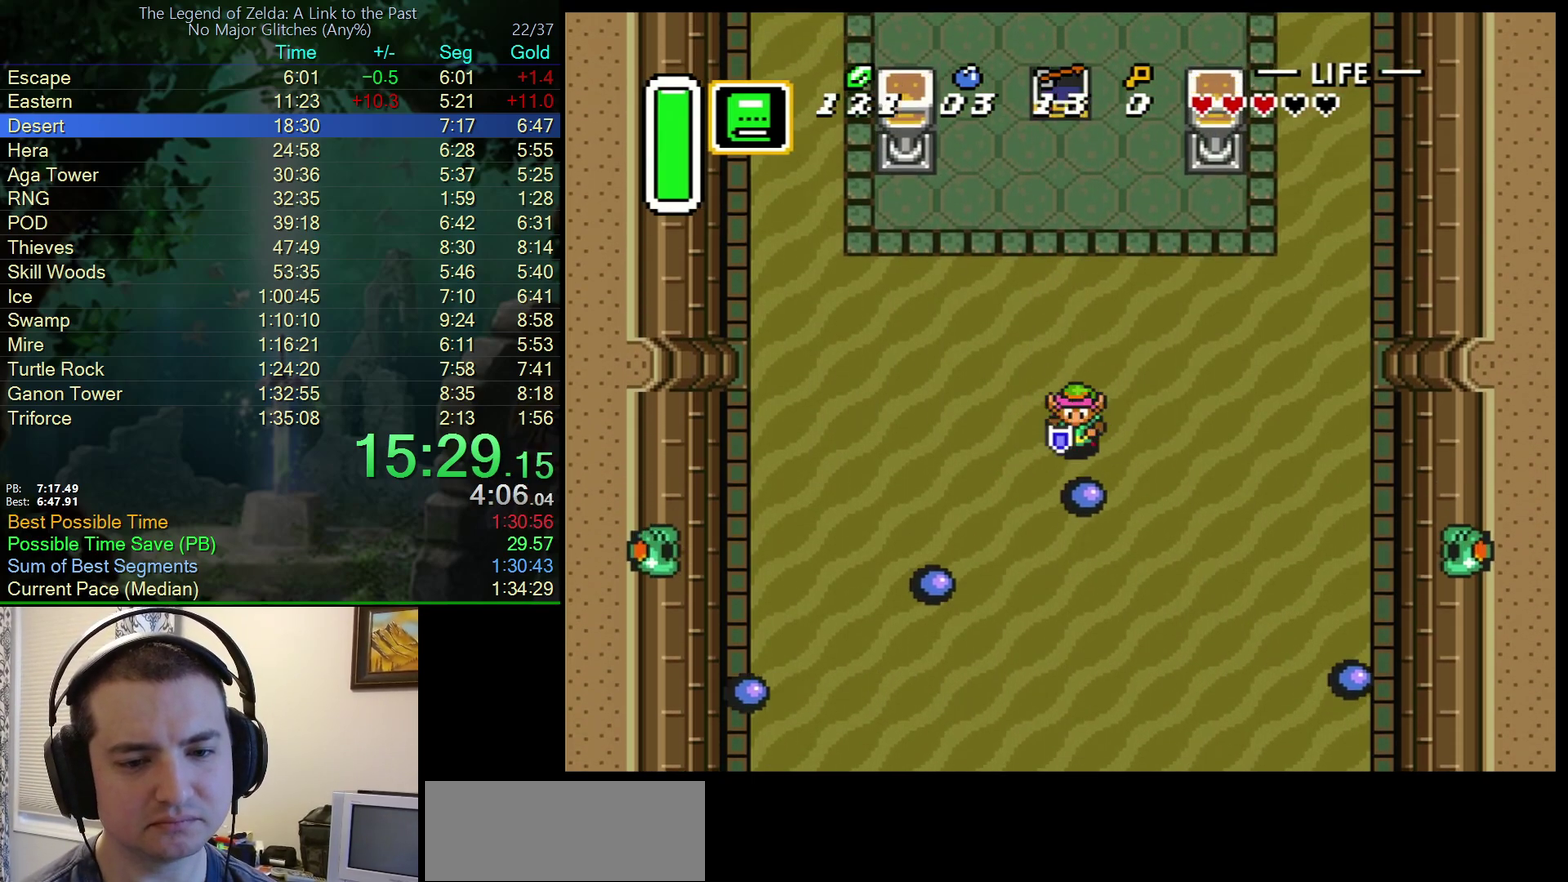
{"buttons": ["A"], "events": [[50, "A", "down"], [167, "DPAD_DOWN", "up"]]}
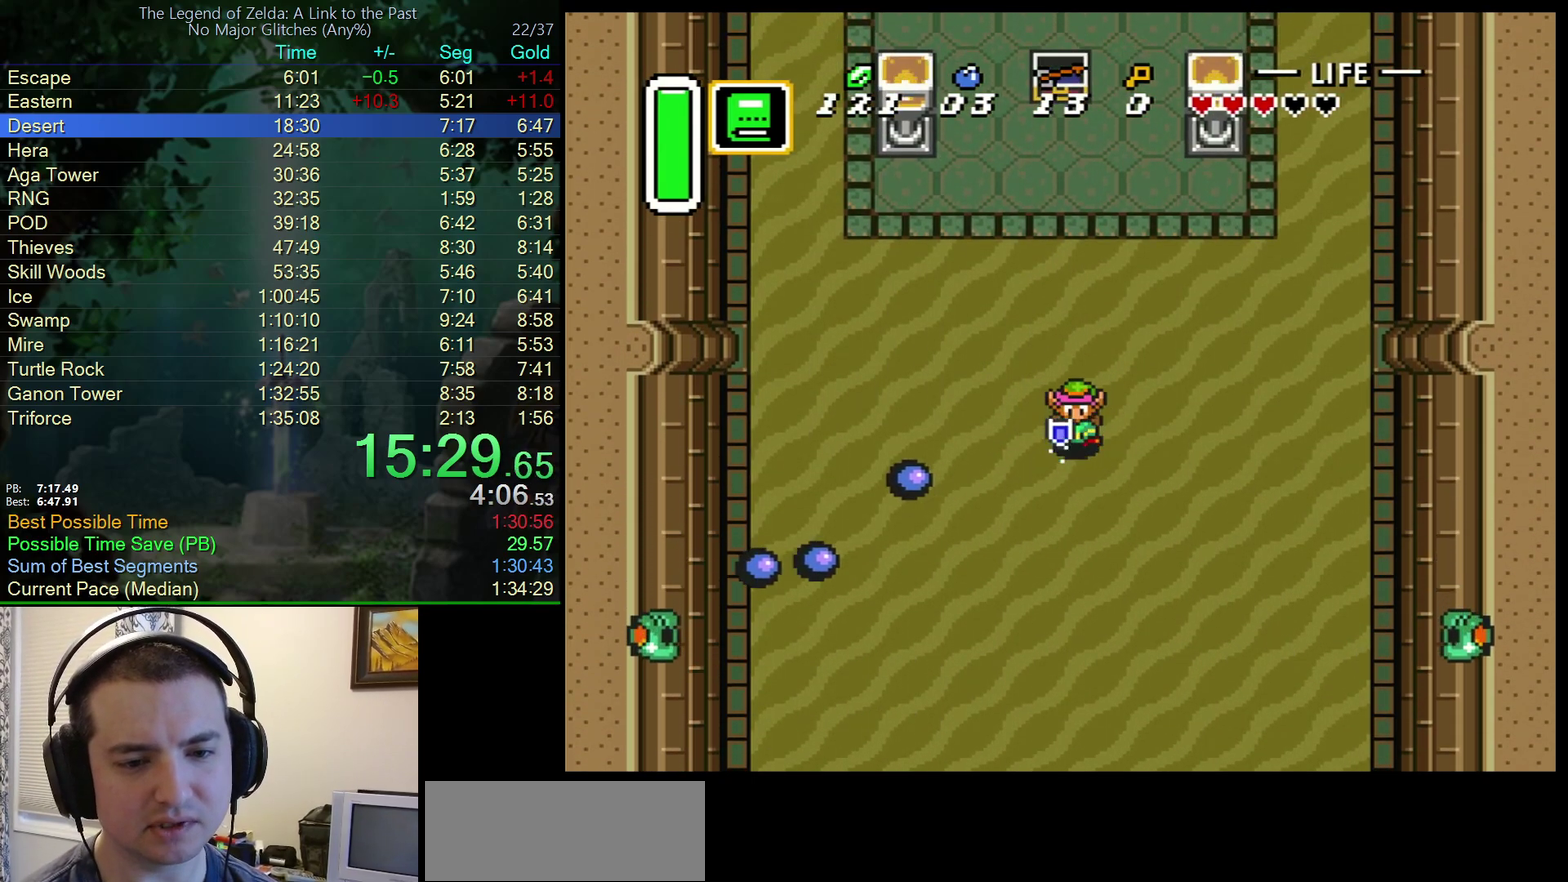
{"buttons": ["A"], "events": []}
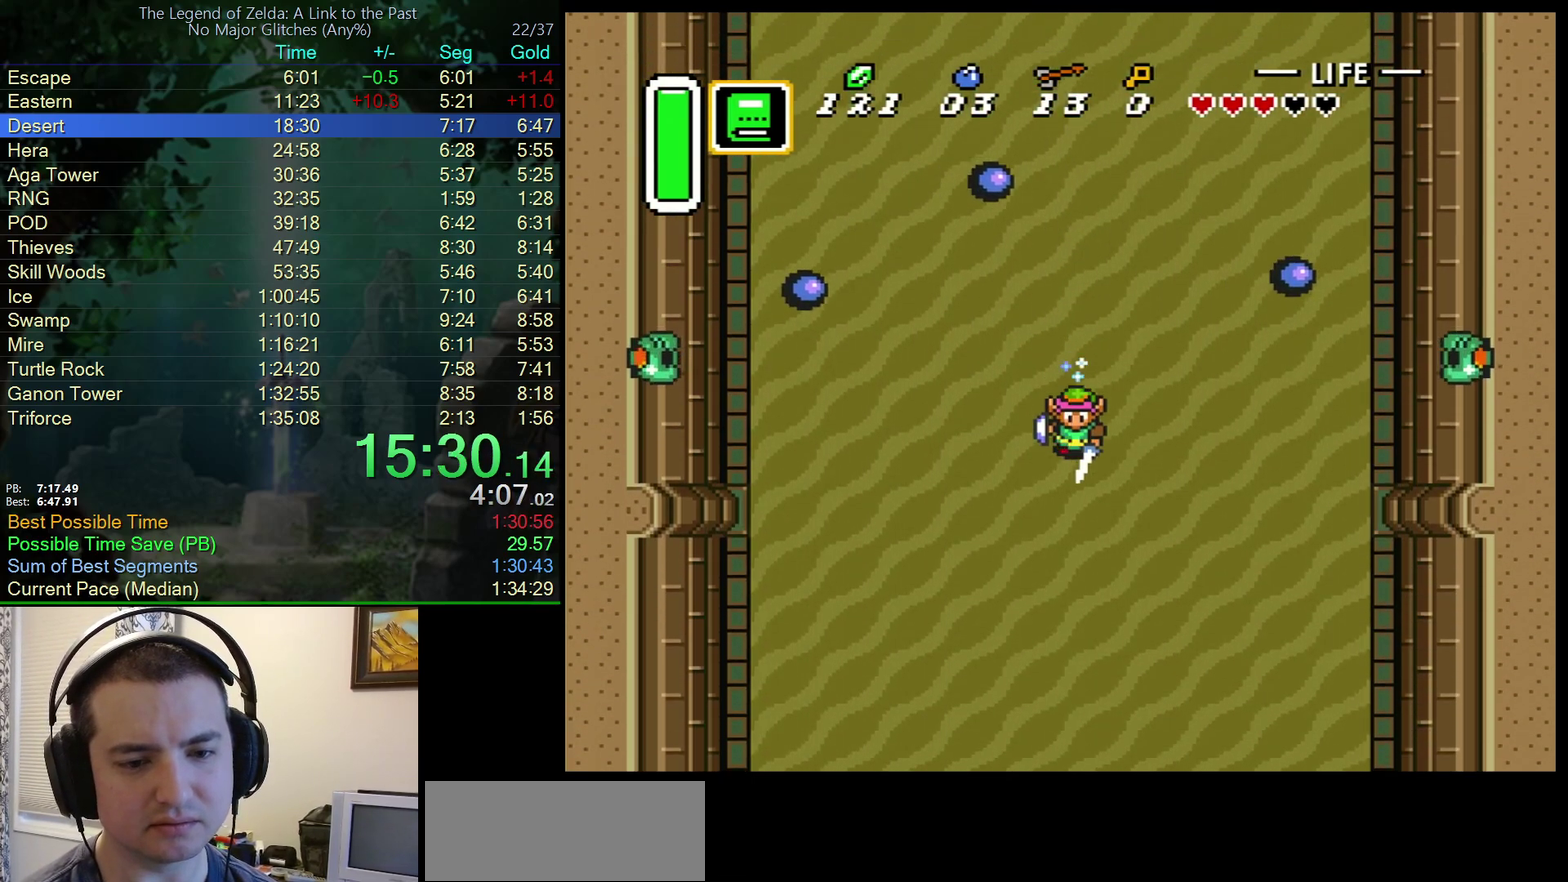
{"buttons": ["A"], "events": []}
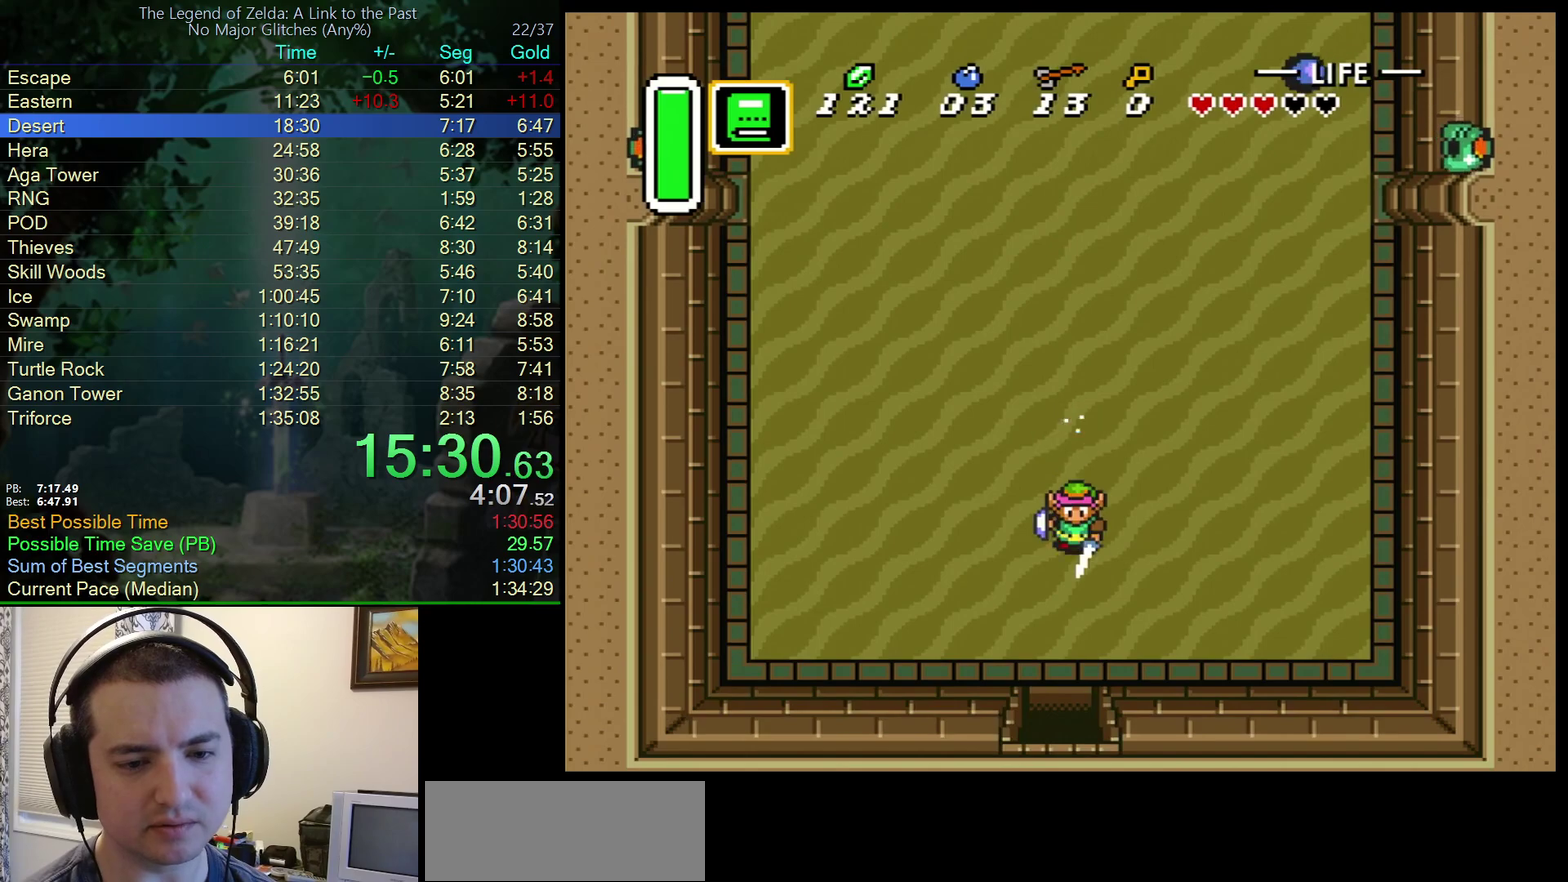
{"buttons": ["A"], "events": []}
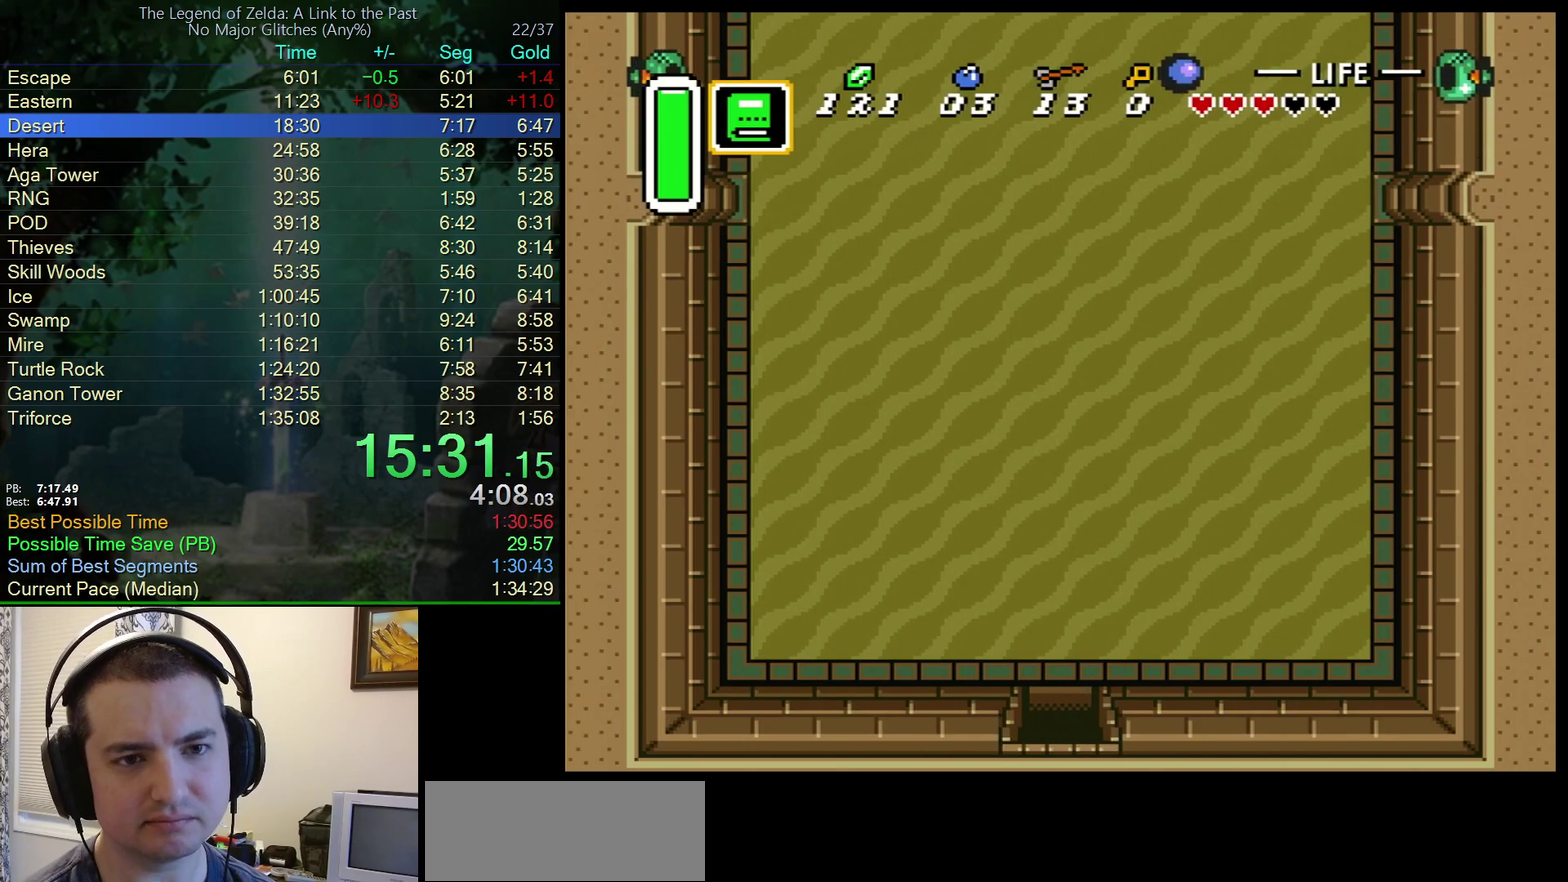
{"buttons": ["DPAD_LEFT"], "events": [[283, "A", "up"], [283, "DPAD_LEFT", "down"]]}
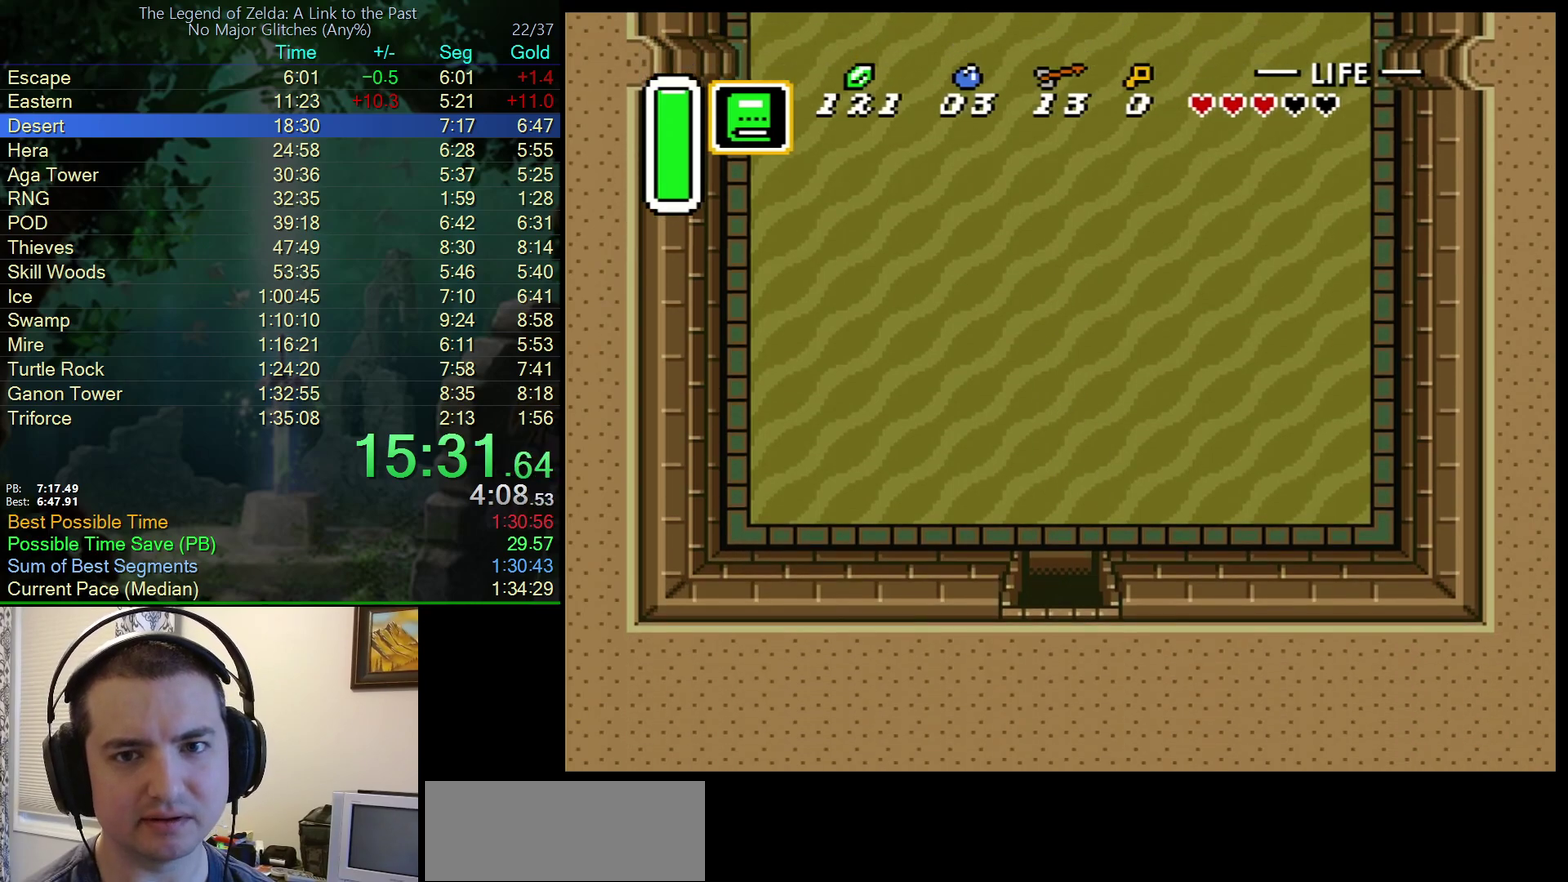
{"buttons": ["DPAD_LEFT"], "events": []}